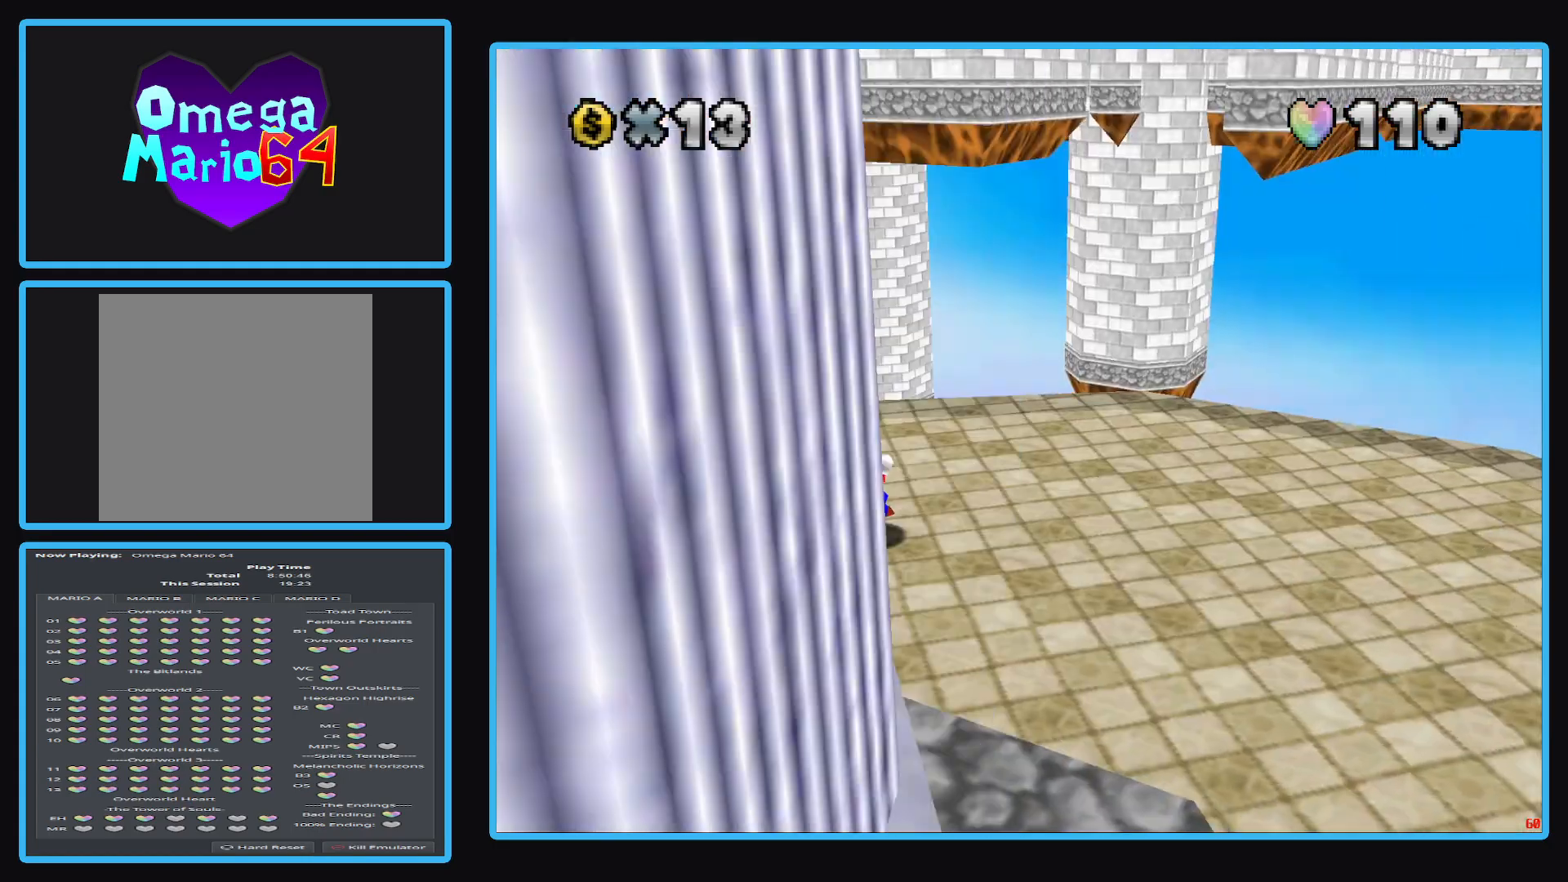
Gameplay with a controller (Xbox layout); each line is a JSON object with the inputs held at the frame after it. "events" lists button and stick changes between this image and that frame as [ms after this image, input, new state], when the widget could be followed in between. Not read: L3 R3.
{"buttons": [], "left_stick": "down-right", "right_stick": "center", "events": [[50, "left_stick", "right"], [100, "B", "up"], [233, "left_stick", "down-right"]]}
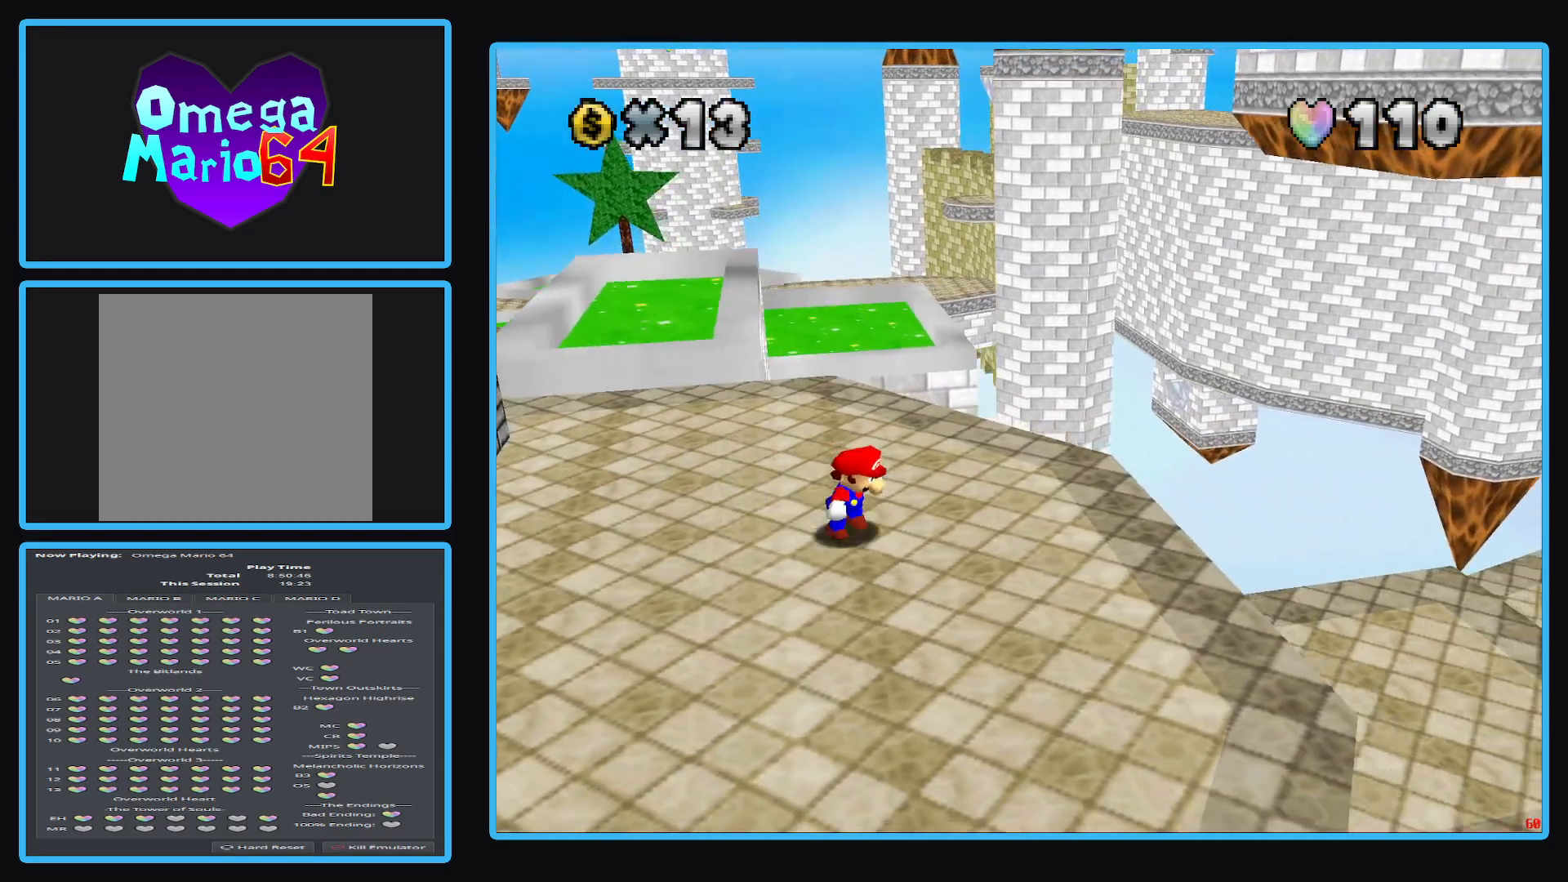
{"buttons": [], "left_stick": "right", "right_stick": "center", "events": [[217, "left_stick", "right"], [350, "A", "down"], [467, "A", "up"]]}
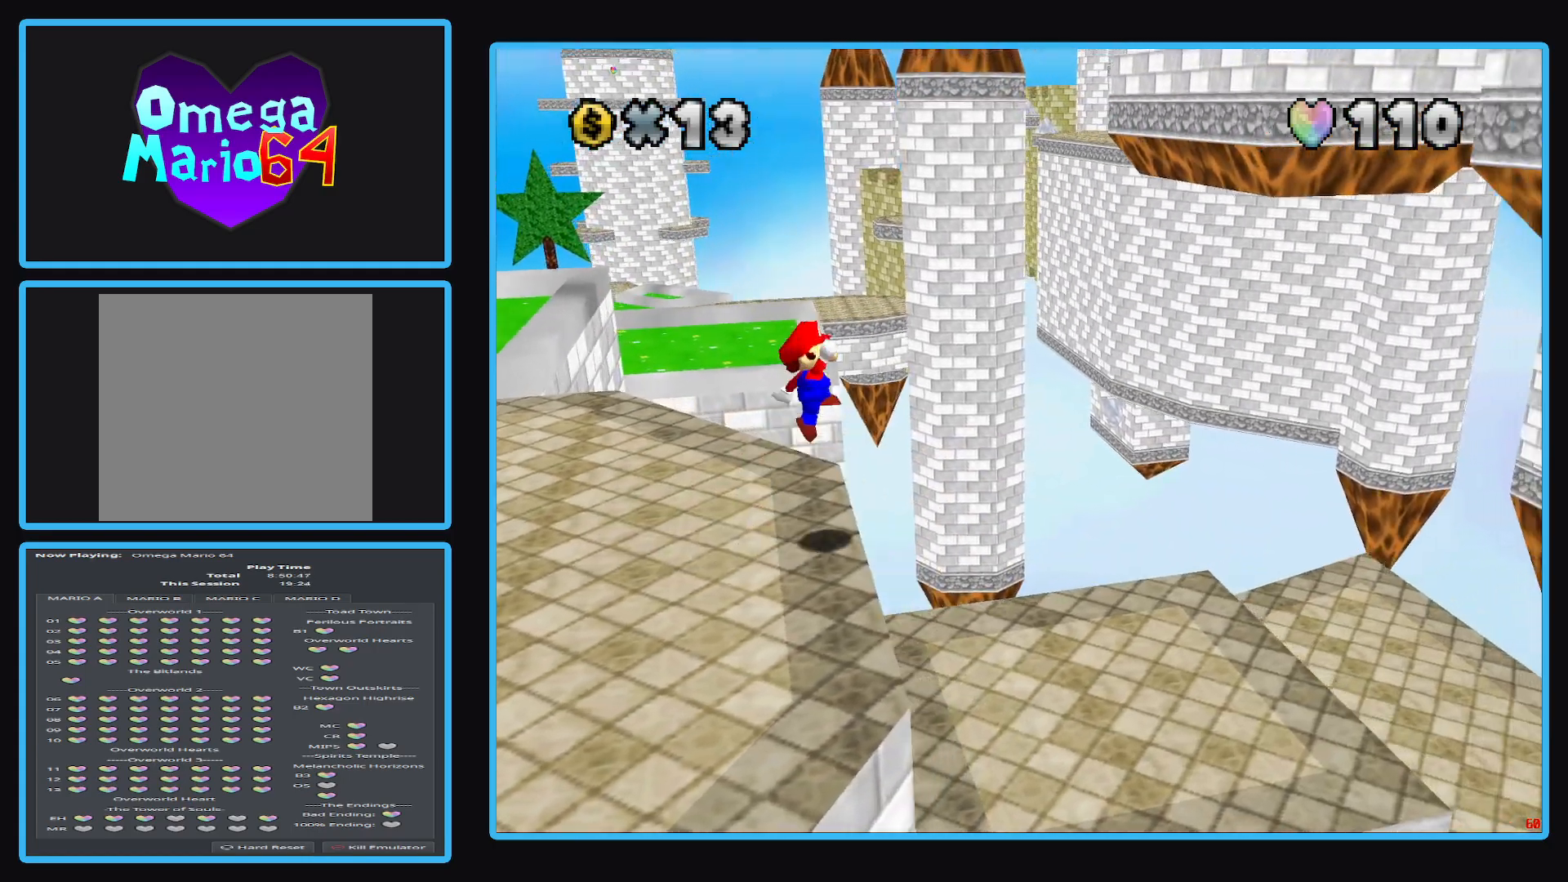
{"buttons": [], "left_stick": "right", "right_stick": "center", "events": []}
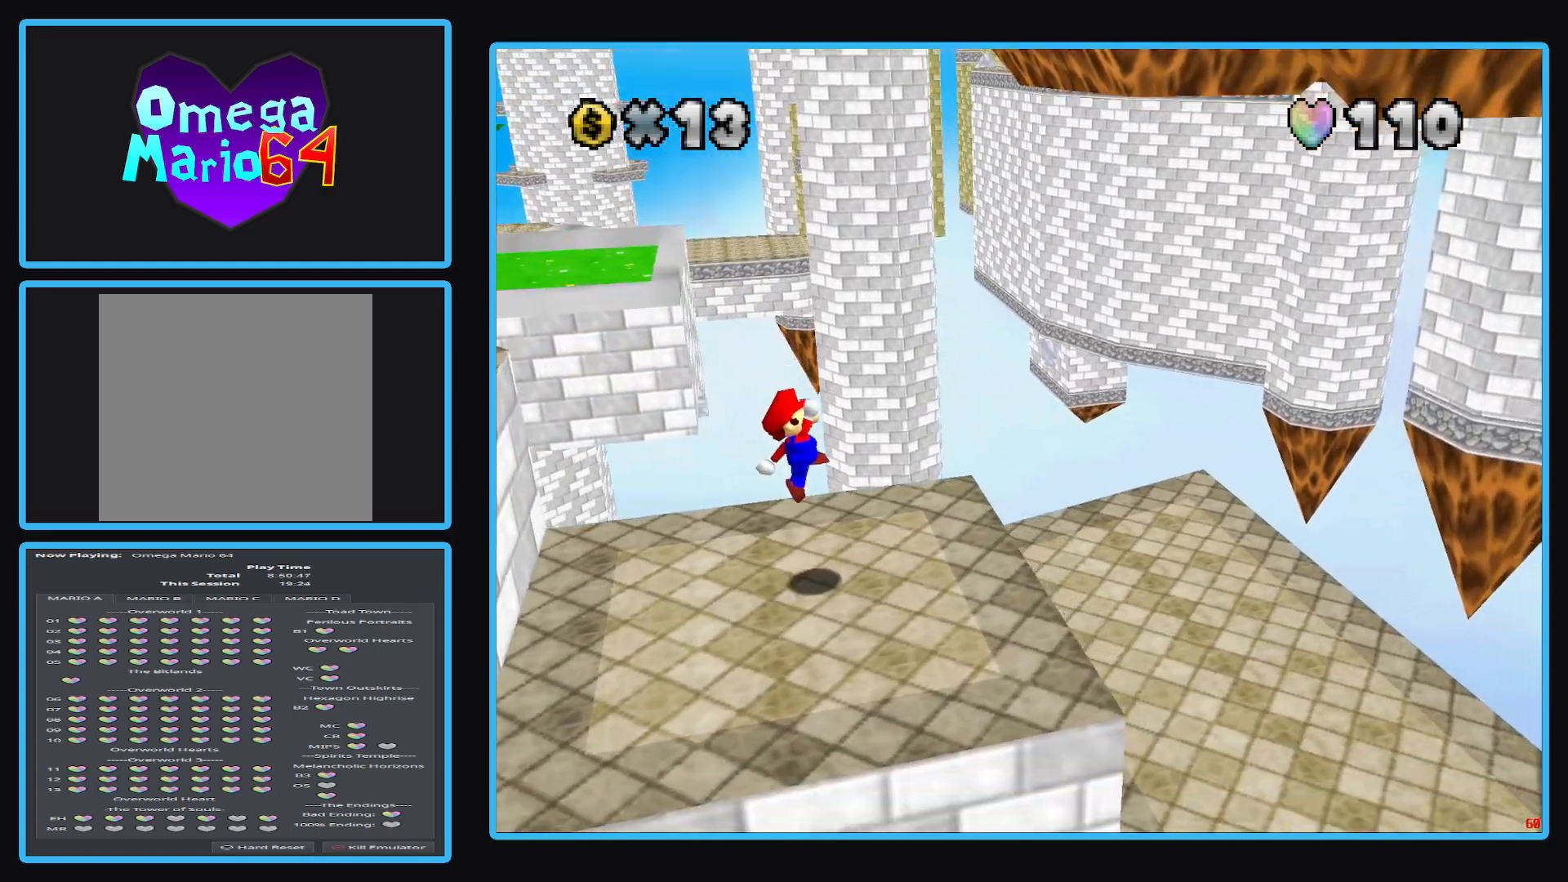
{"buttons": [], "left_stick": "center", "right_stick": "center", "events": [[150, "A", "down"], [250, "A", "up"], [417, "left_stick", "center"]]}
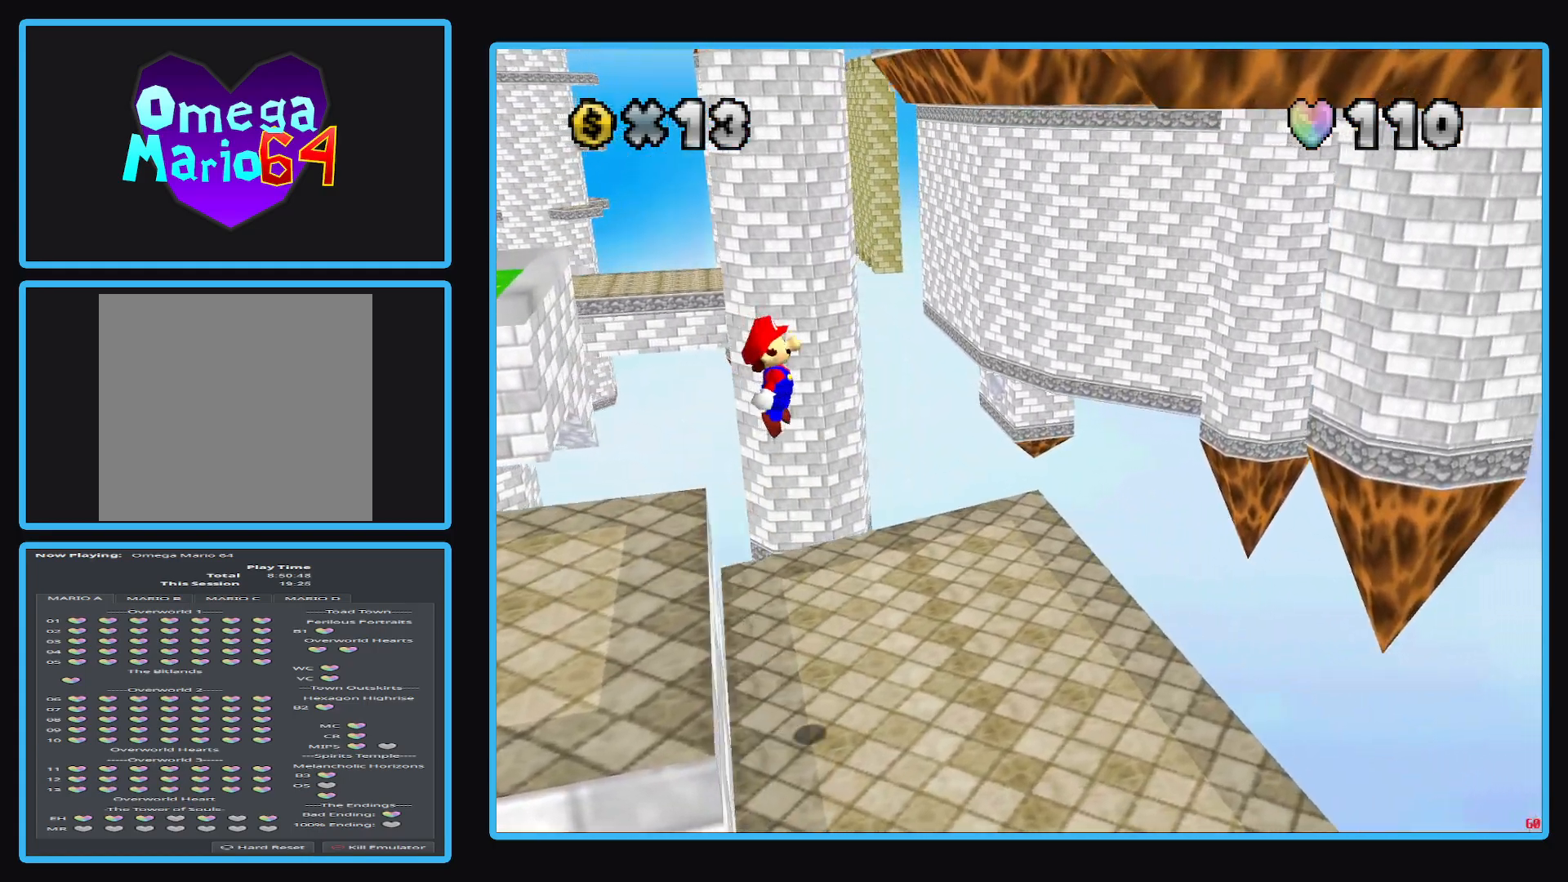
{"buttons": [], "left_stick": "right", "right_stick": "center", "events": [[17, "left_stick", "left"], [217, "B", "down"], [250, "left_stick", "center"], [333, "B", "up"], [400, "left_stick", "right"]]}
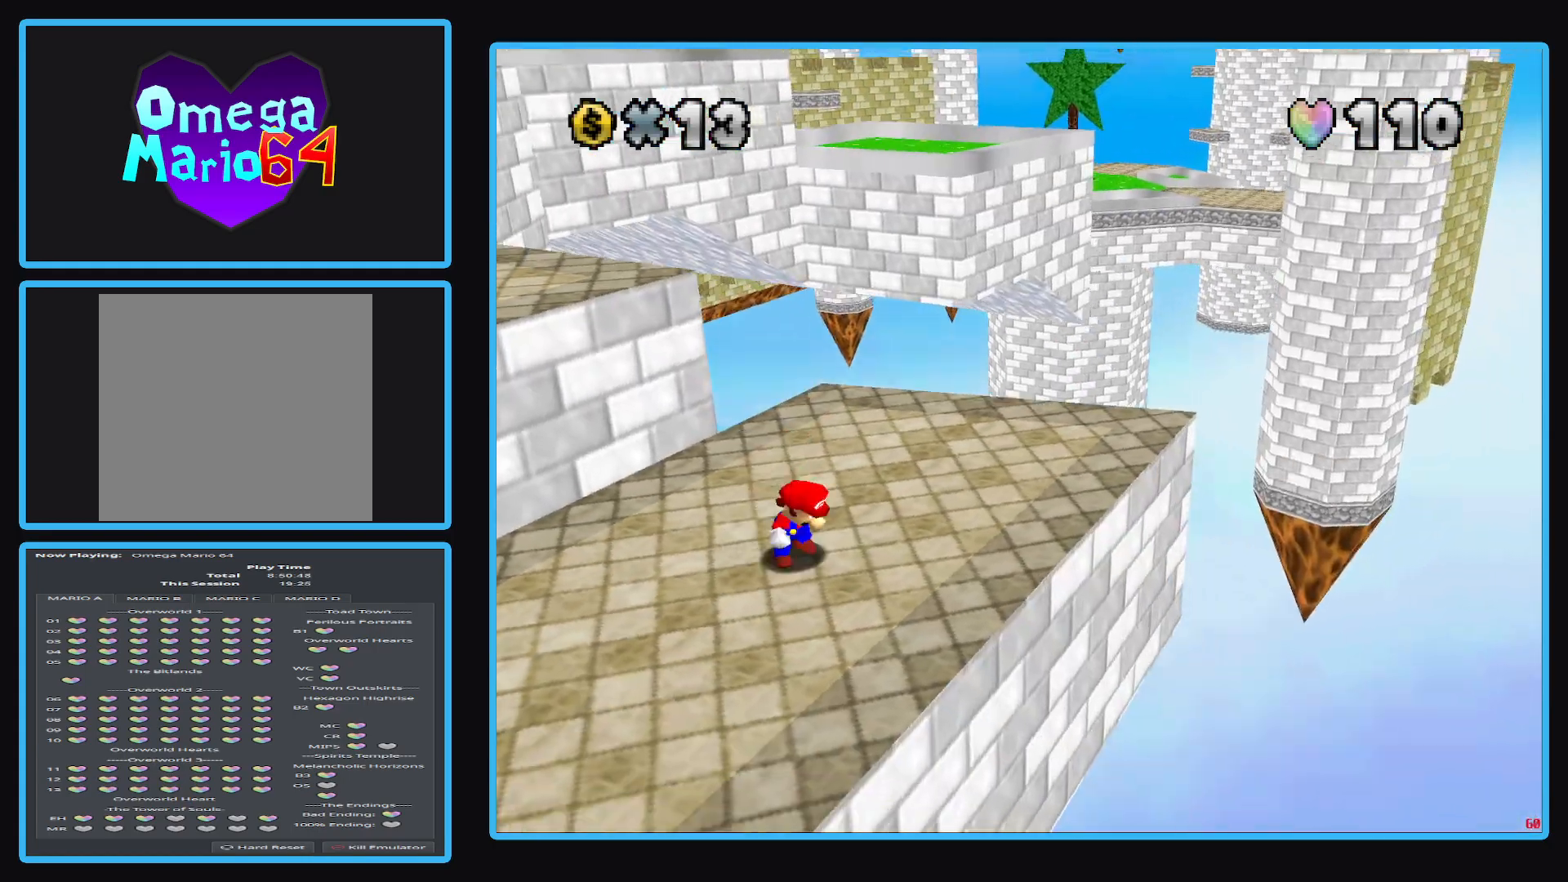
{"buttons": [], "left_stick": "right", "right_stick": "center", "events": [[50, "B", "down"], [117, "left_stick", "center"], [150, "B", "up"], [300, "left_stick", "right"]]}
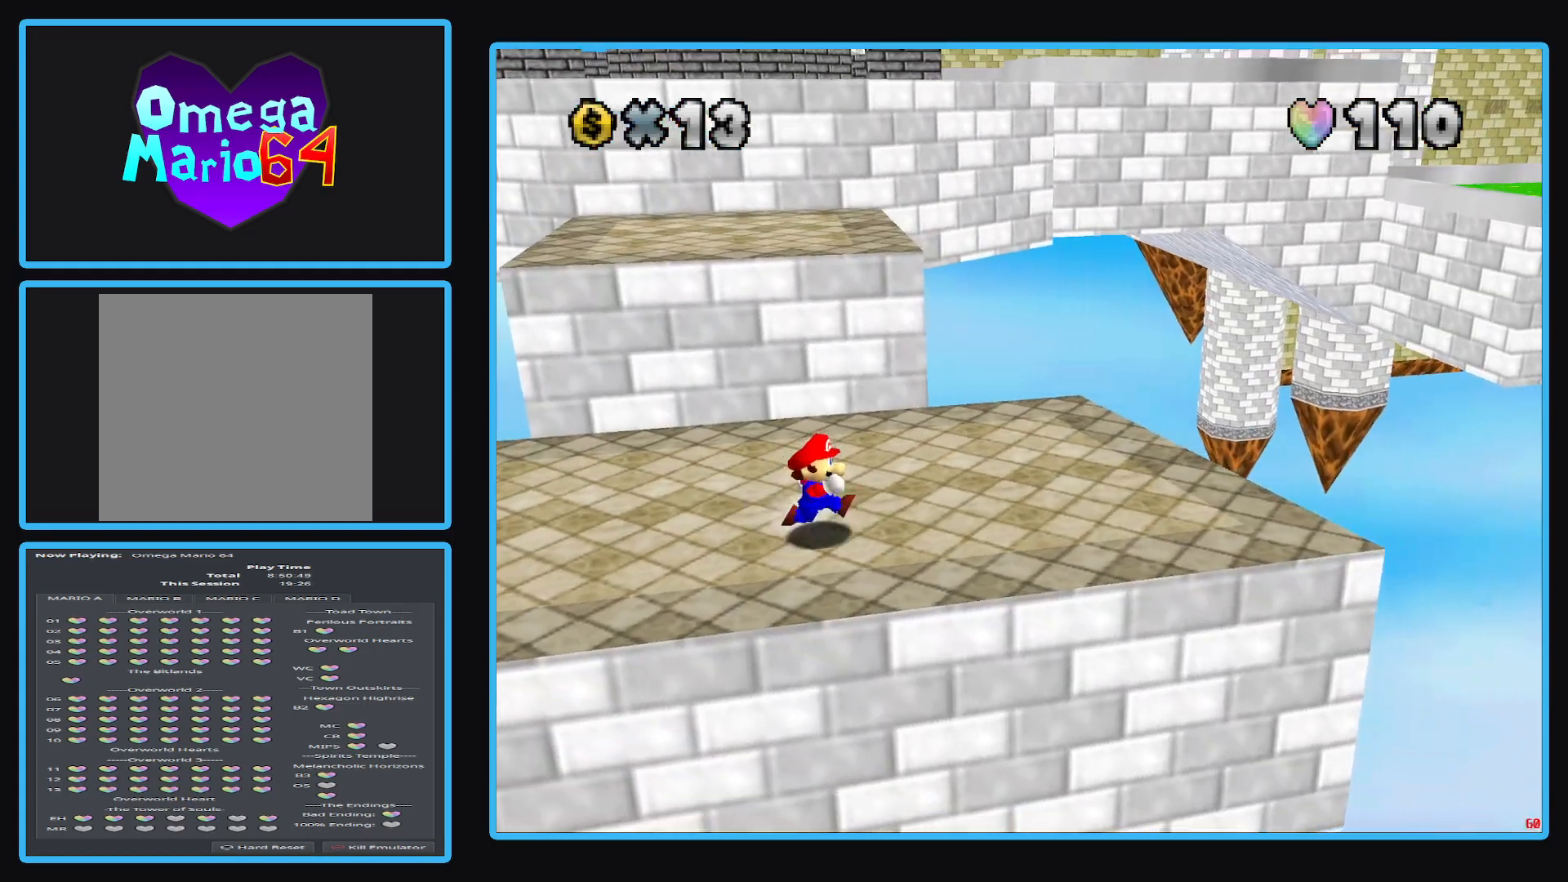
{"buttons": ["Y"], "left_stick": "down-right", "right_stick": "center", "events": [[33, "B", "down"], [150, "B", "up"], [367, "left_stick", "down-right"], [433, "Y", "down"]]}
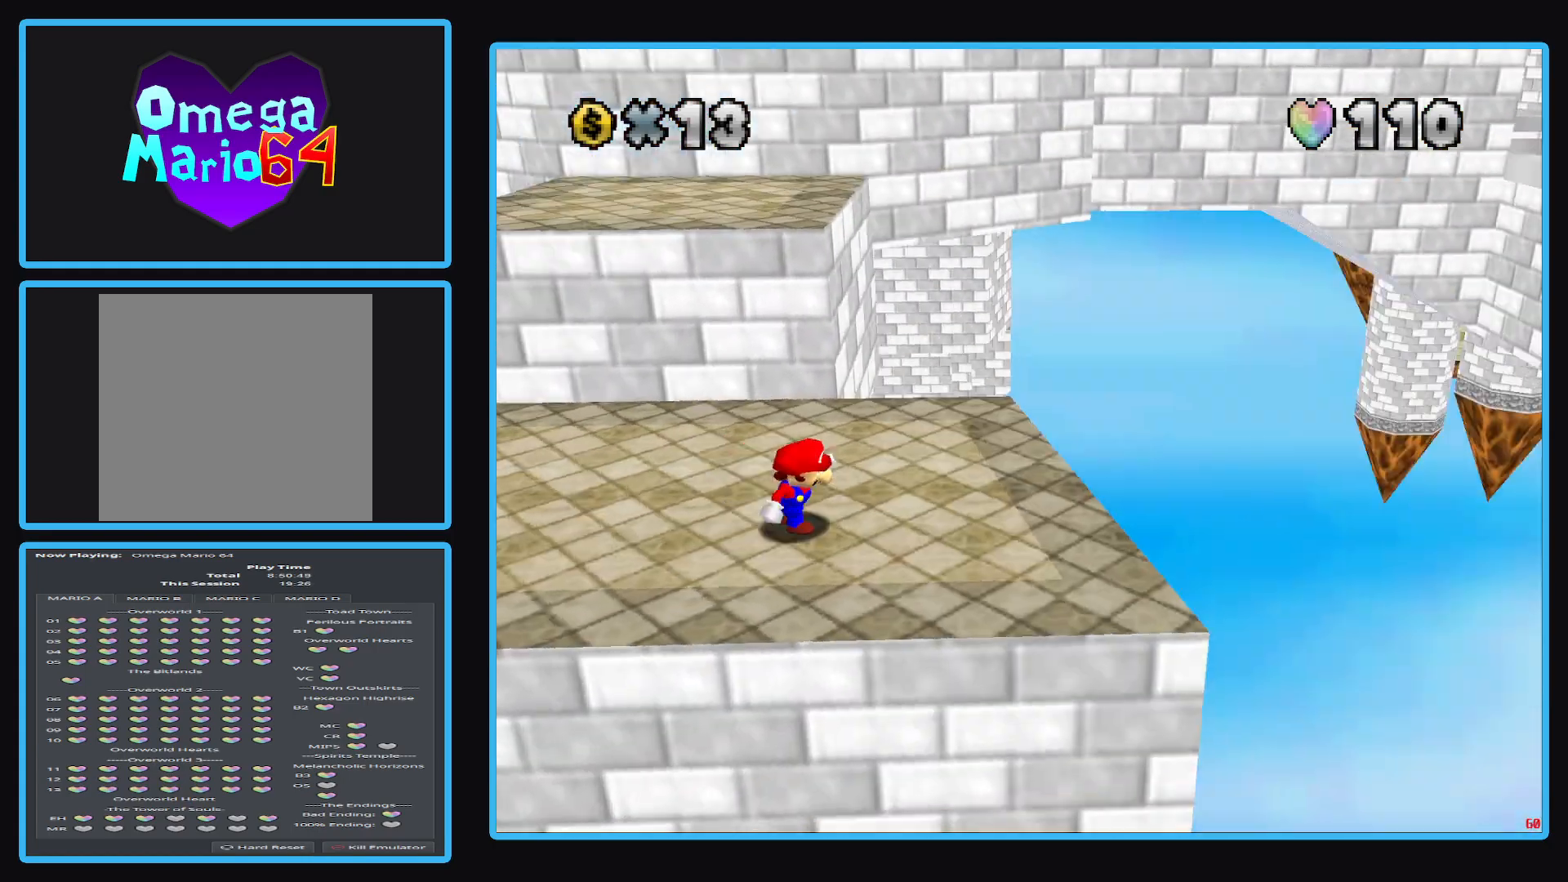
{"buttons": ["Y"], "left_stick": "center", "right_stick": "center", "events": [[17, "Y", "up"], [133, "Y", "down"], [133, "left_stick", "center"], [233, "Y", "up"], [433, "Y", "down"]]}
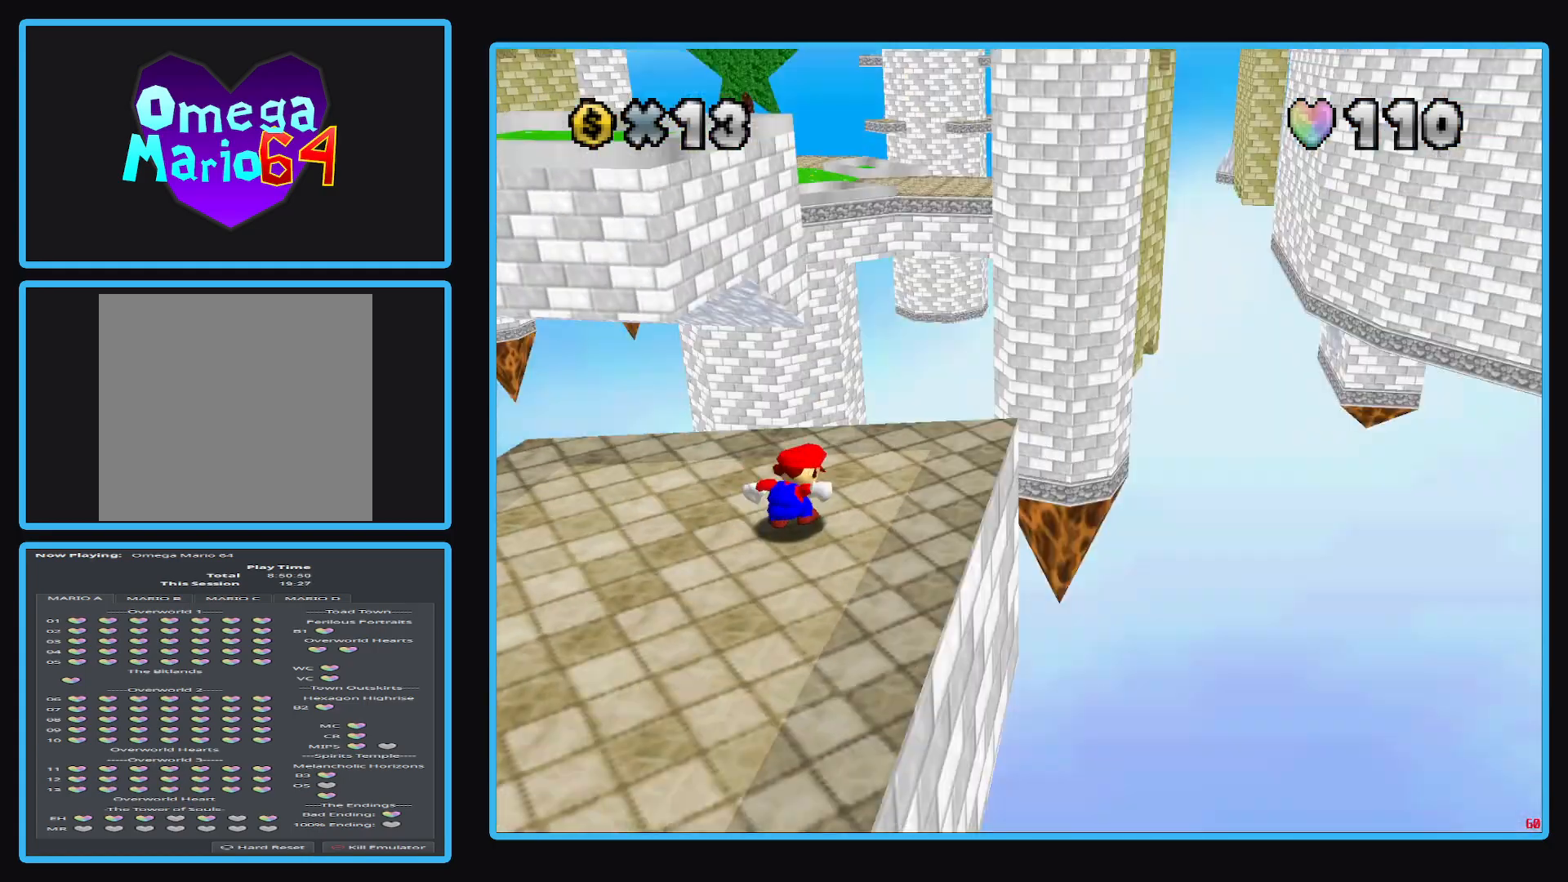
{"buttons": [], "left_stick": "center", "right_stick": "center", "events": [[17, "Y", "up"], [200, "DPAD_UP", "down"], [300, "DPAD_UP", "up"], [417, "DPAD_UP", "down"], [500, "DPAD_UP", "up"]]}
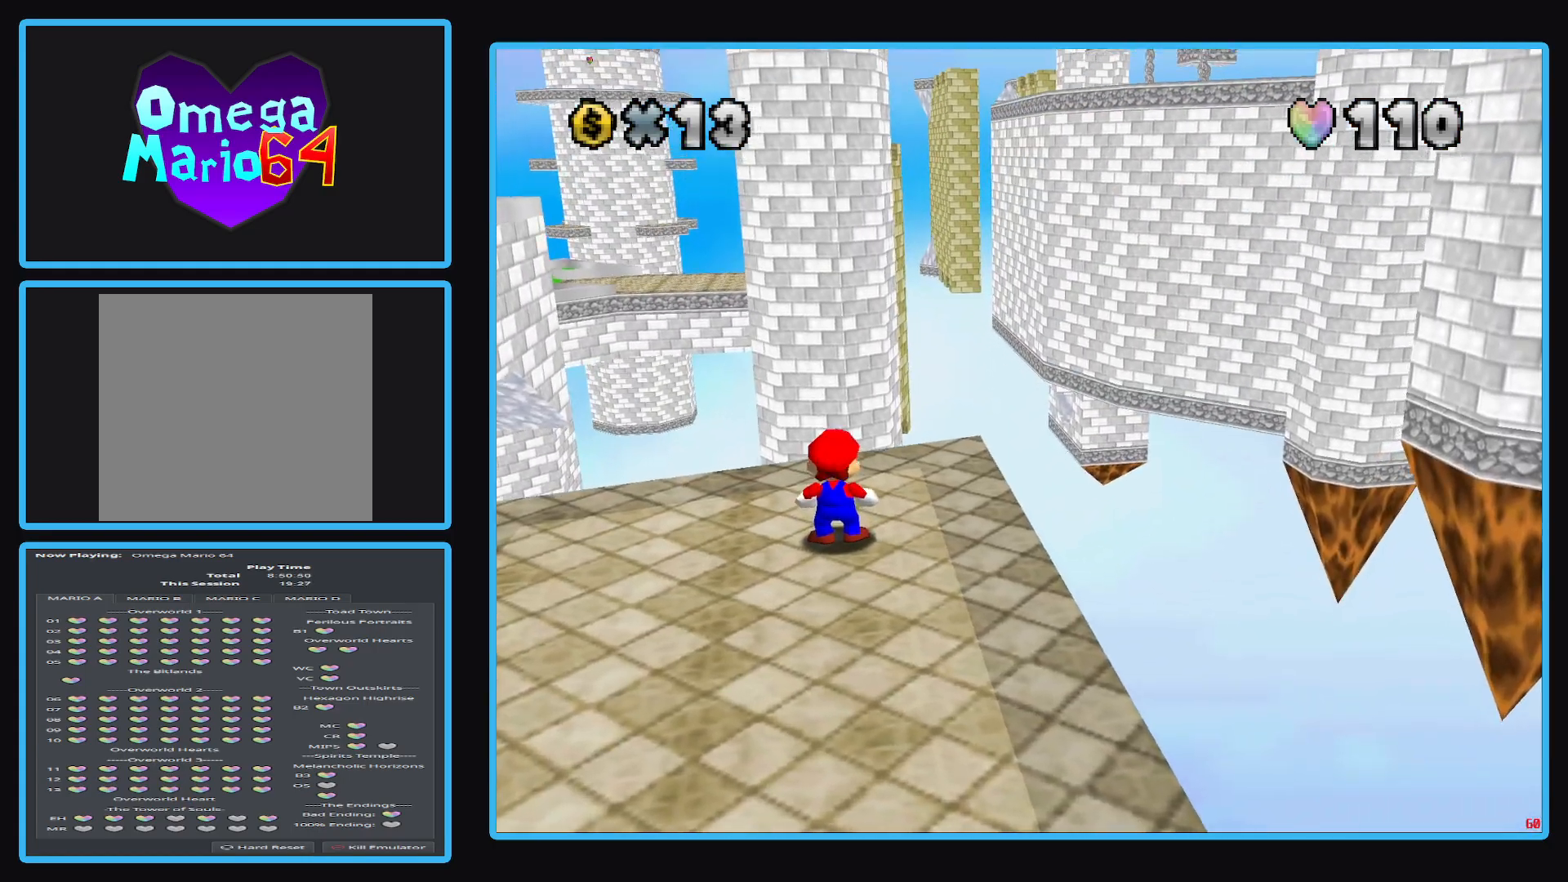
{"buttons": [], "left_stick": "down-right", "right_stick": "center", "events": [[383, "left_stick", "down-right"]]}
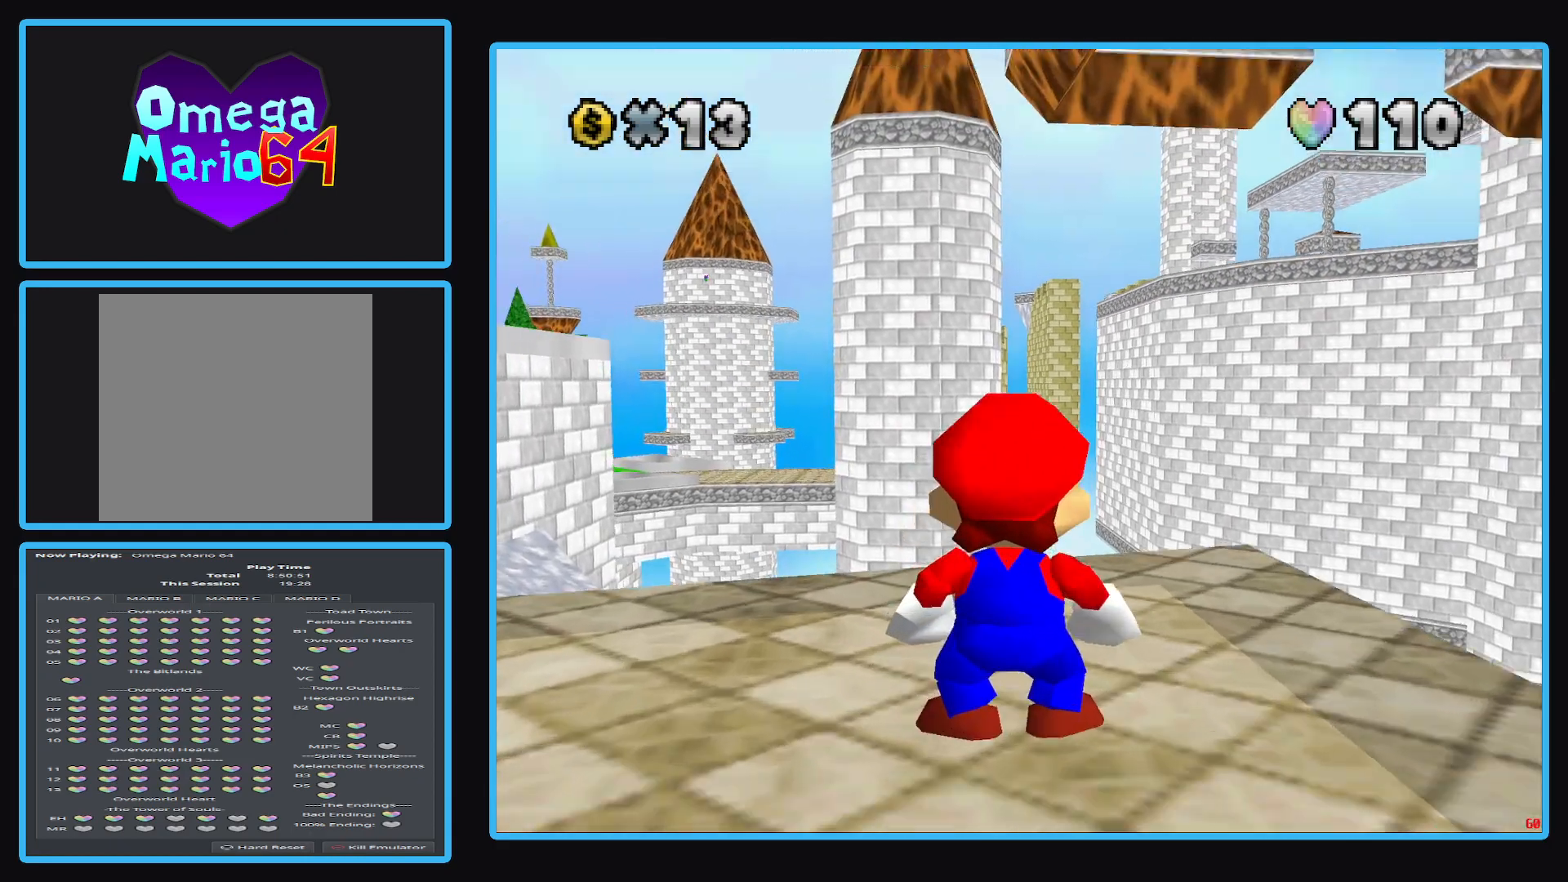
{"buttons": [], "left_stick": "center", "right_stick": "center", "events": [[317, "left_stick", "center"]]}
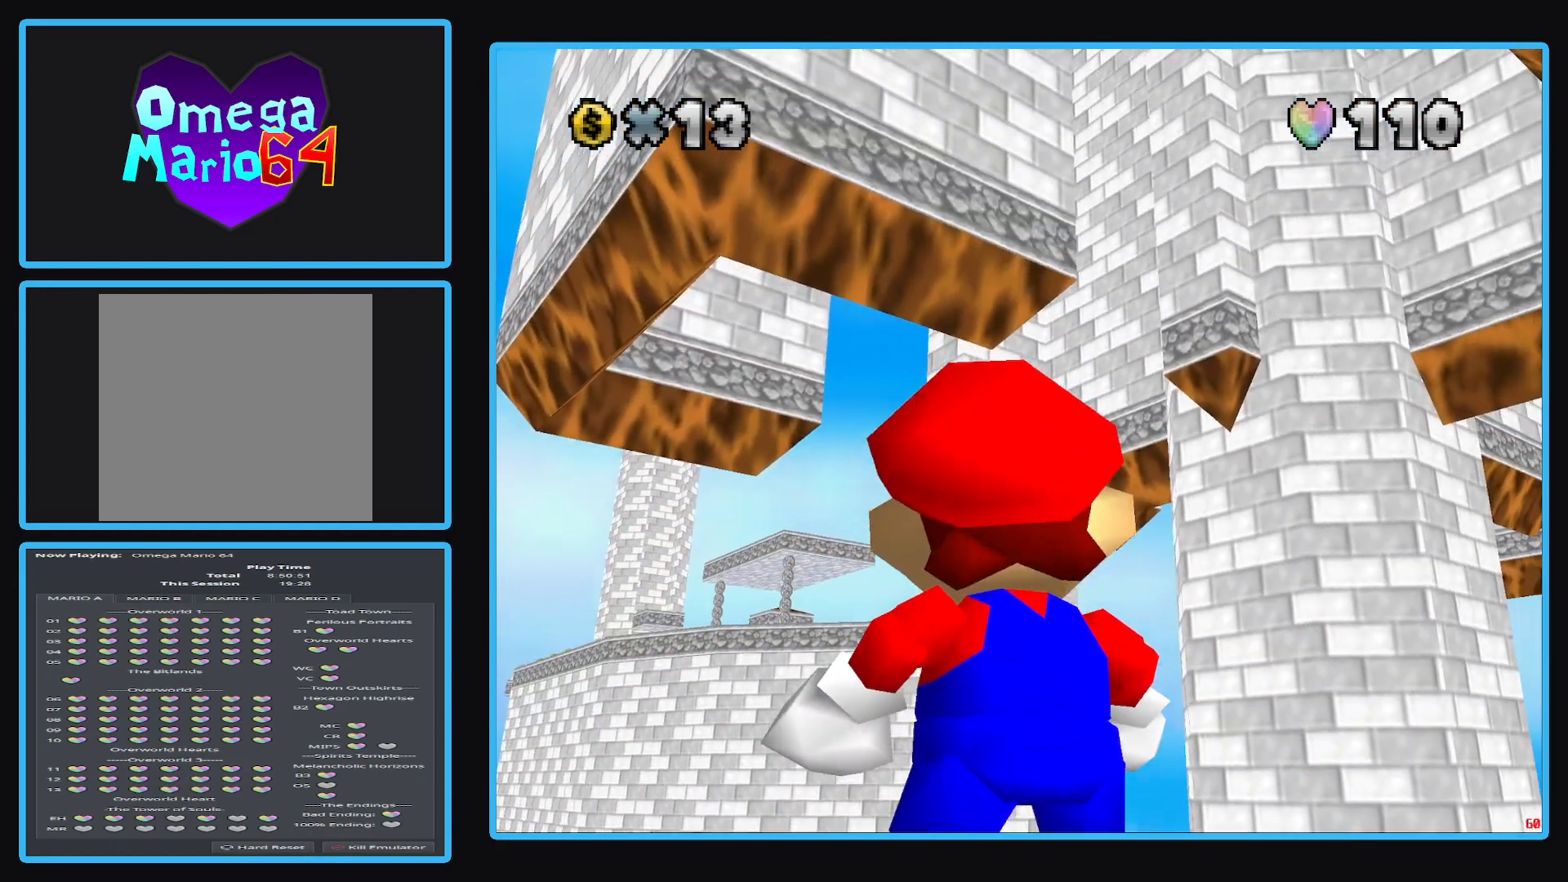
{"buttons": [], "left_stick": "right", "right_stick": "center", "events": [[67, "left_stick", "up"], [267, "left_stick", "center"], [433, "left_stick", "right"]]}
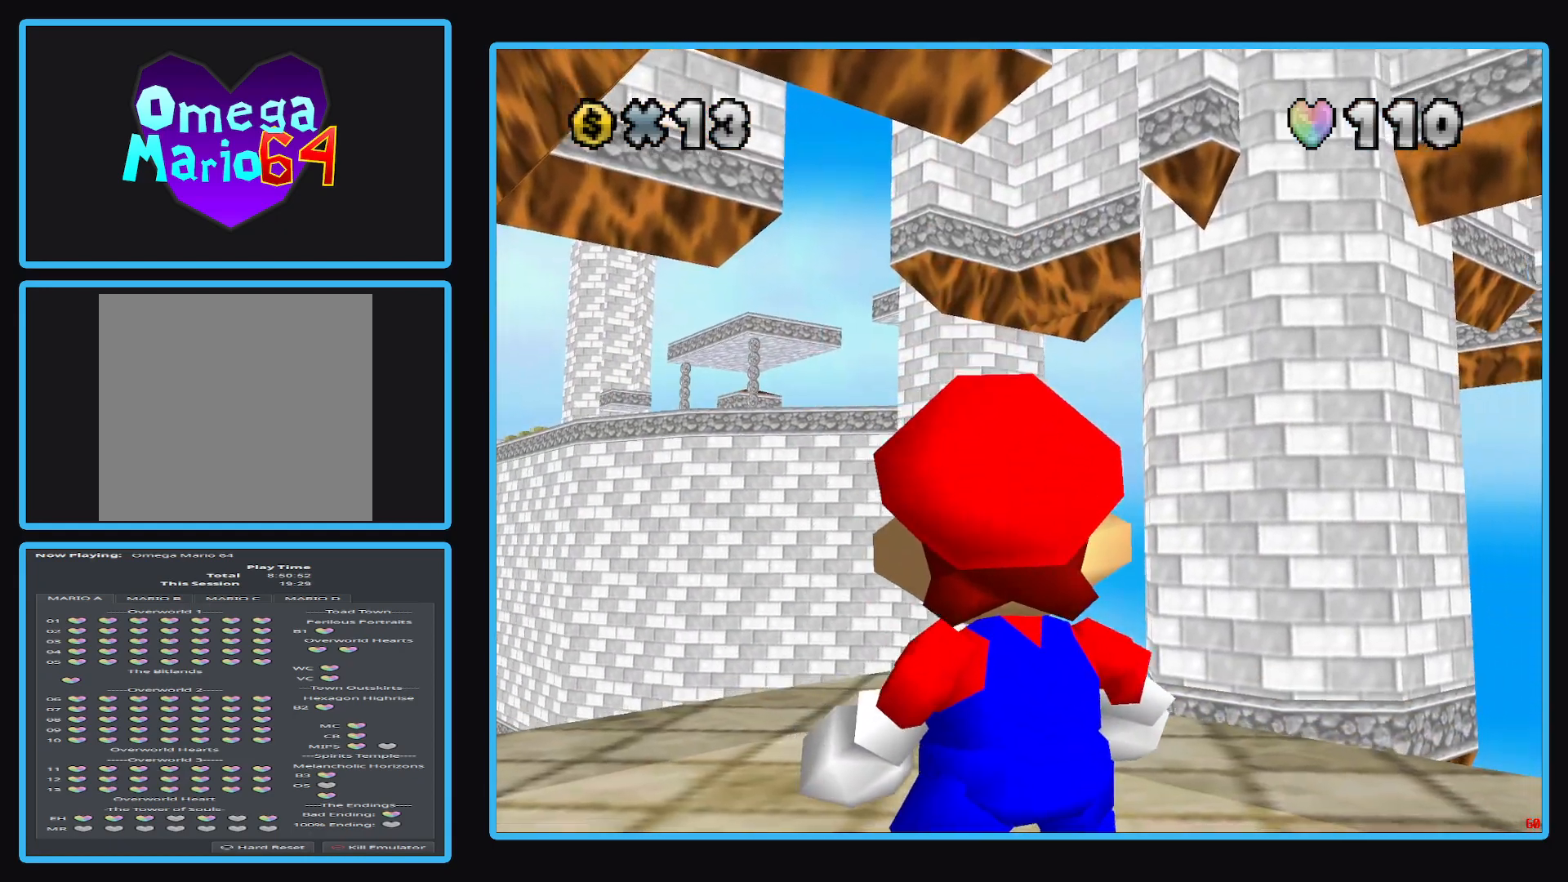
{"buttons": [], "left_stick": "center", "right_stick": "center", "events": [[217, "left_stick", "down-right"], [383, "left_stick", "center"]]}
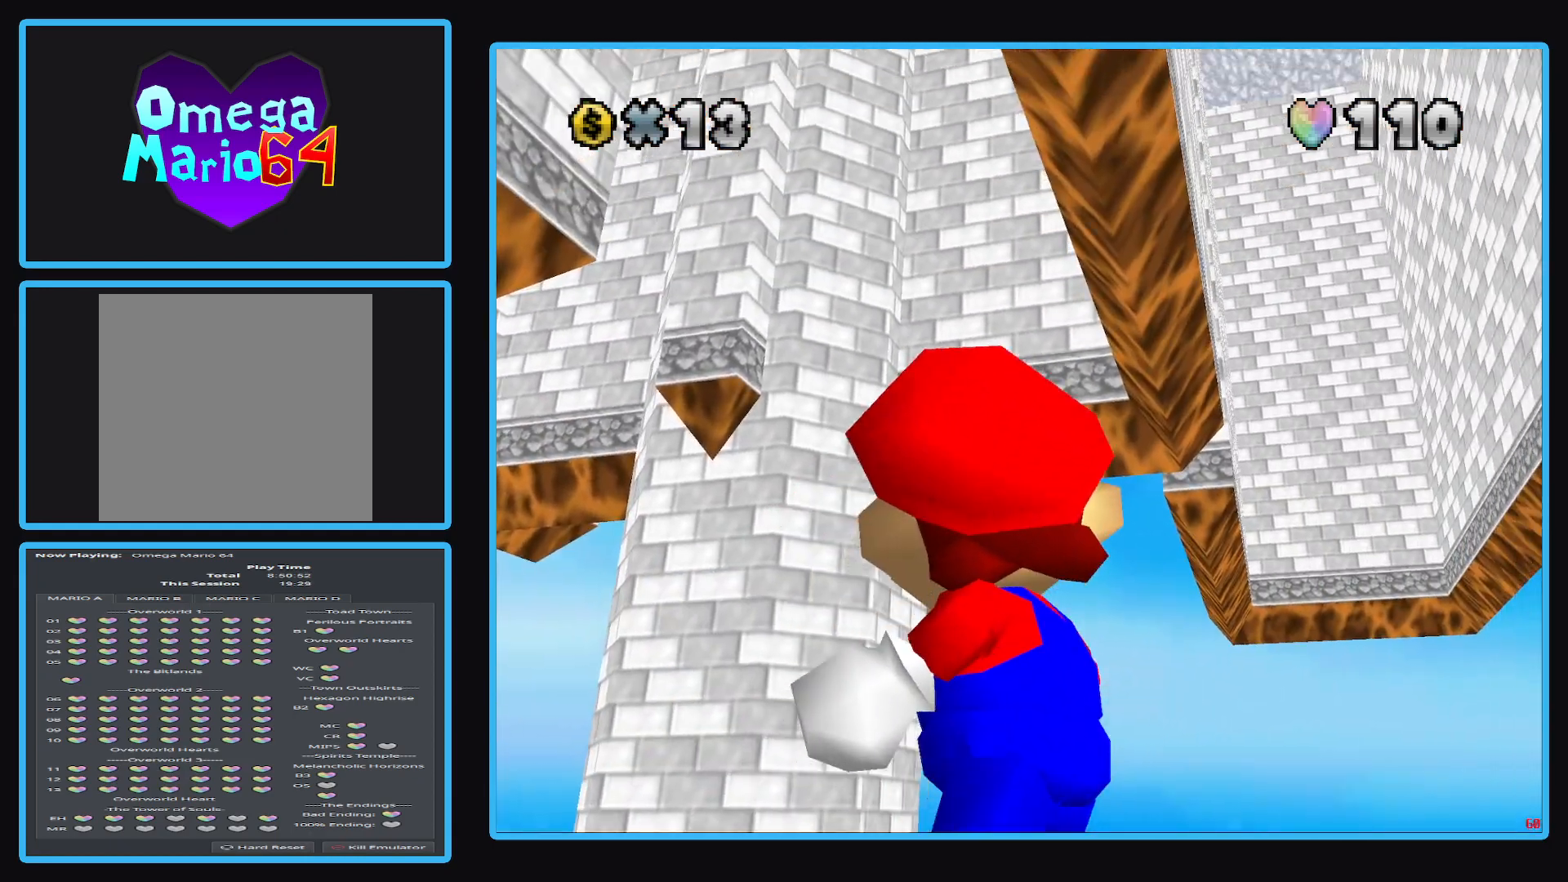
{"buttons": [], "left_stick": "down-left", "right_stick": "center", "events": [[133, "left_stick", "down"], [233, "left_stick", "down-left"]]}
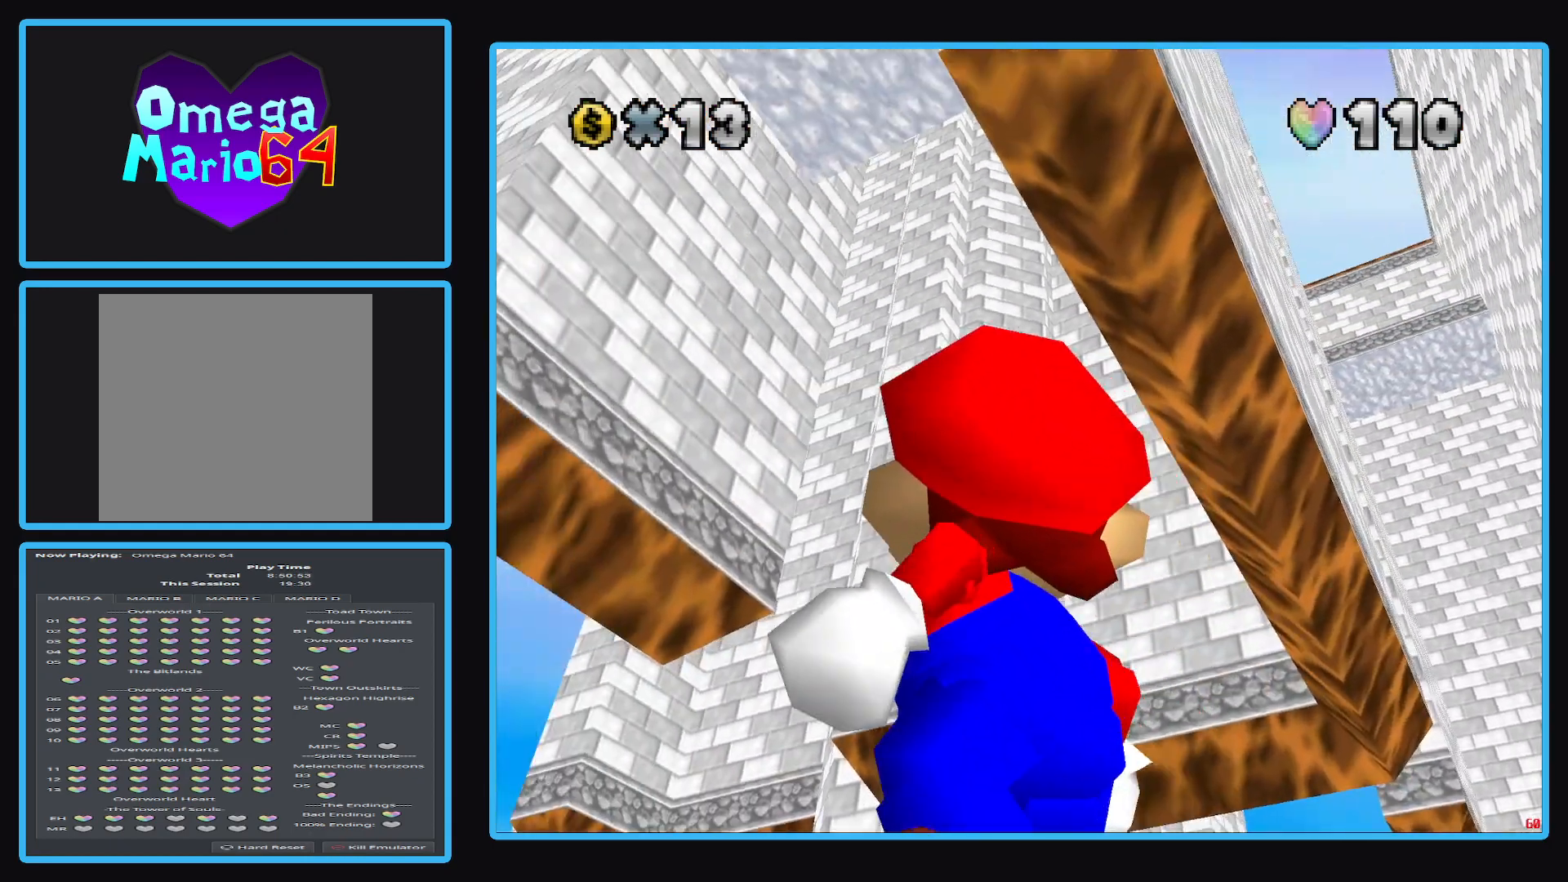
{"buttons": [], "left_stick": "right", "right_stick": "center", "events": [[33, "left_stick", "center"], [267, "left_stick", "right"]]}
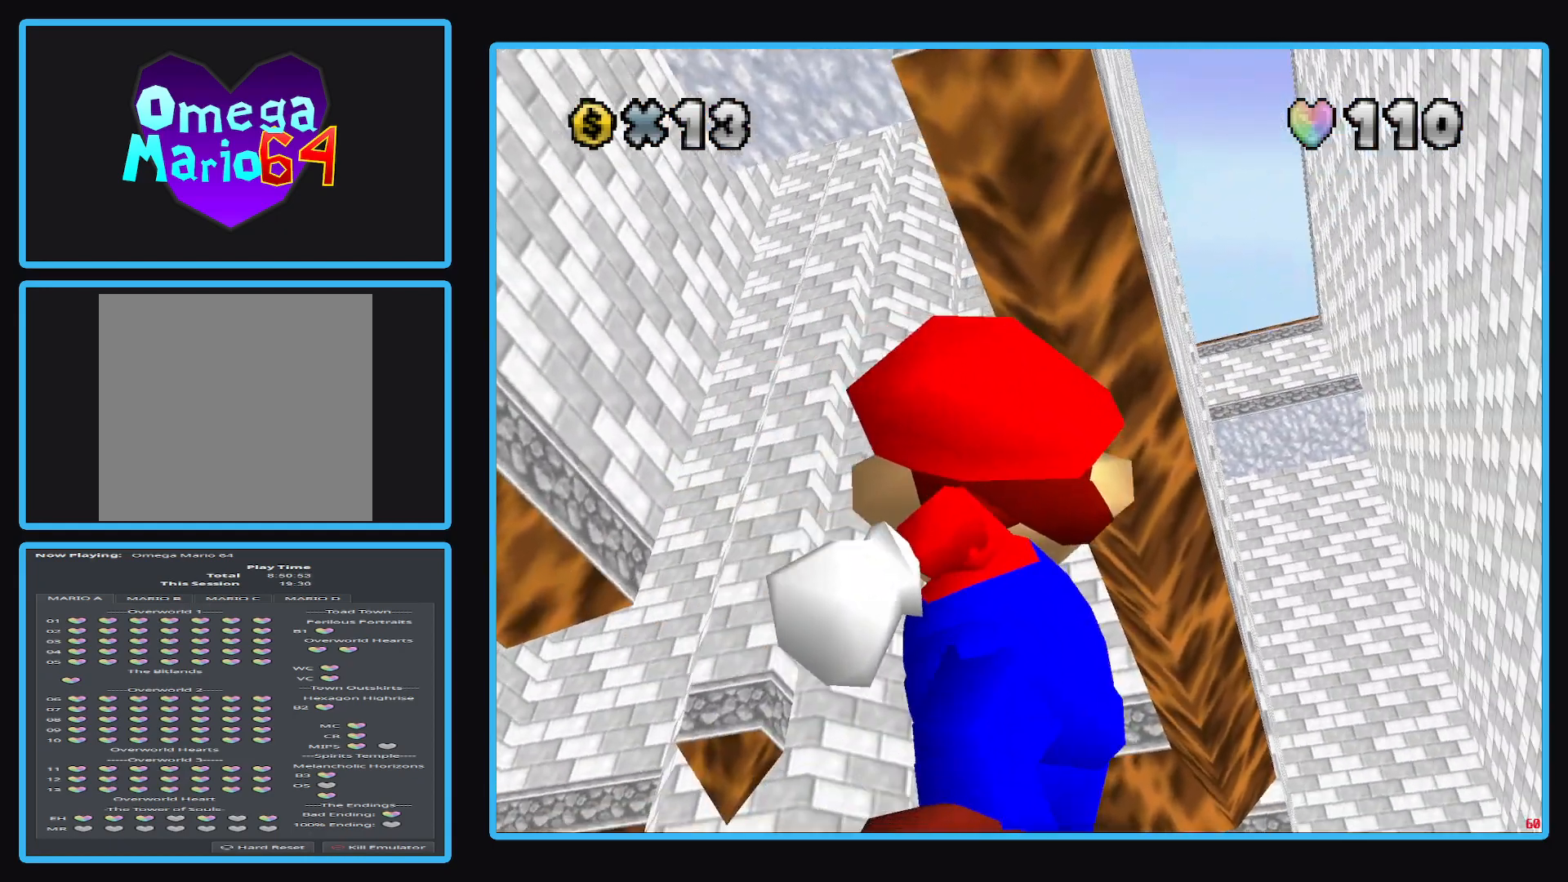
{"buttons": [], "left_stick": "center", "right_stick": "center", "events": [[383, "left_stick", "center"]]}
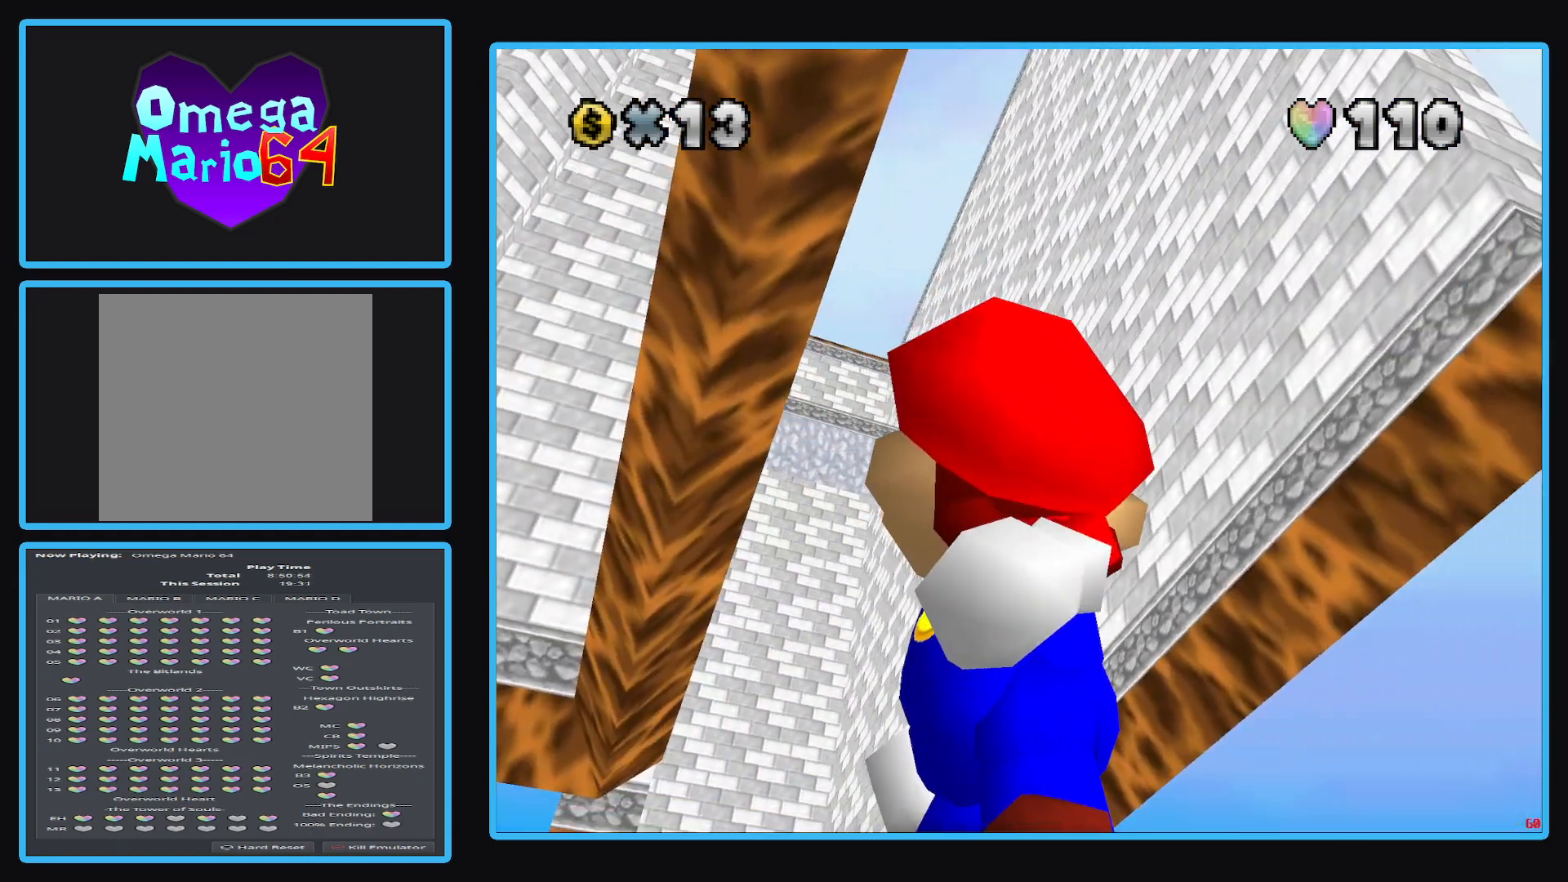
{"buttons": [], "left_stick": "down-right", "right_stick": "center", "events": [[133, "left_stick", "right"], [450, "left_stick", "down-right"]]}
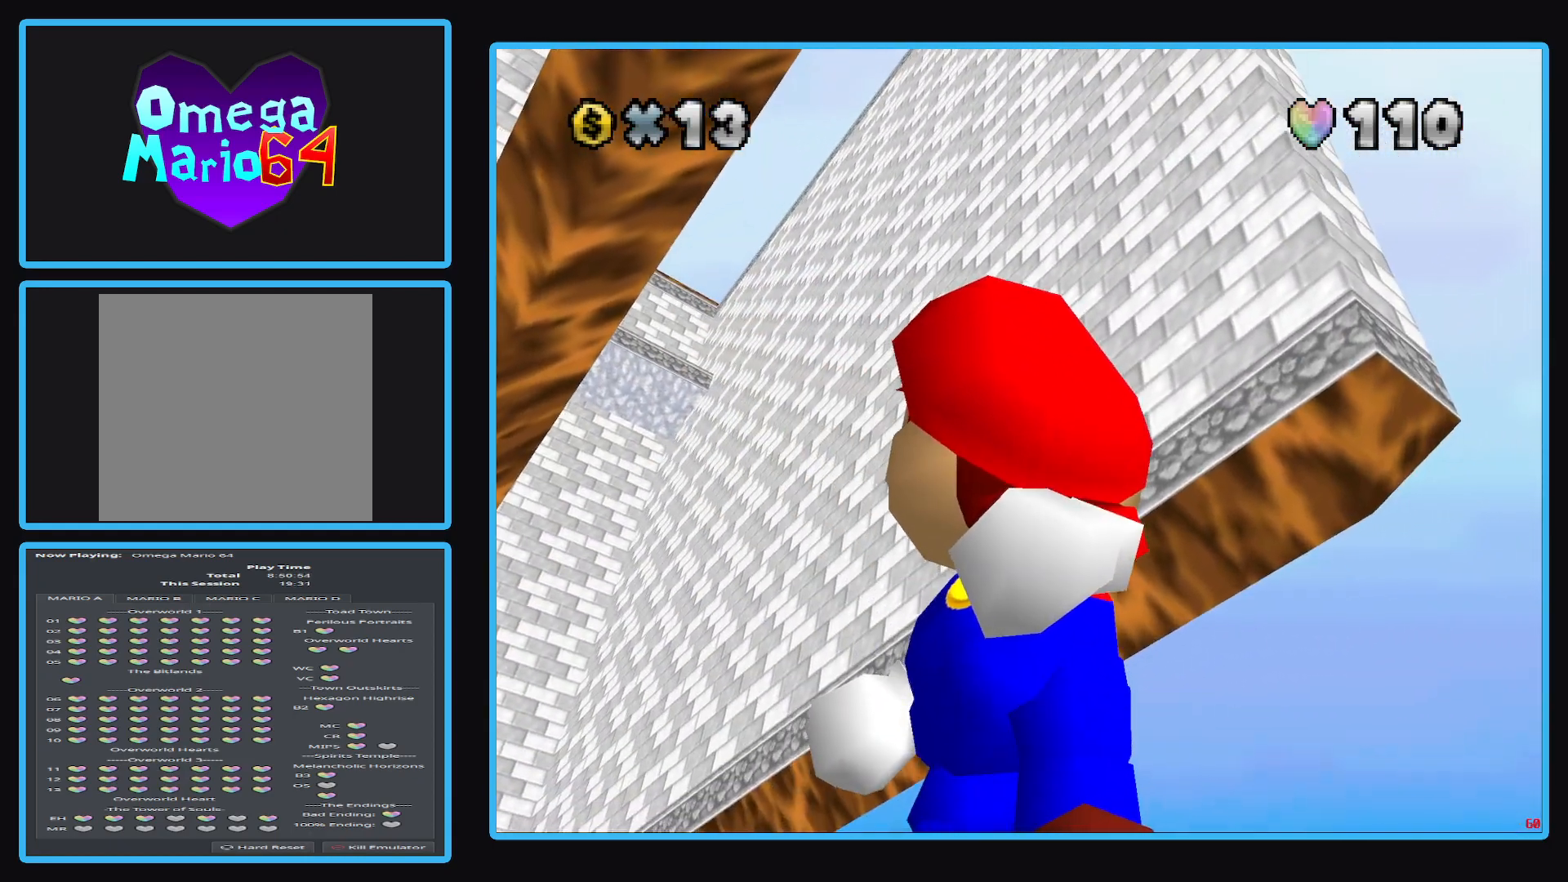
{"buttons": [], "left_stick": "center", "right_stick": "center", "events": [[133, "left_stick", "center"]]}
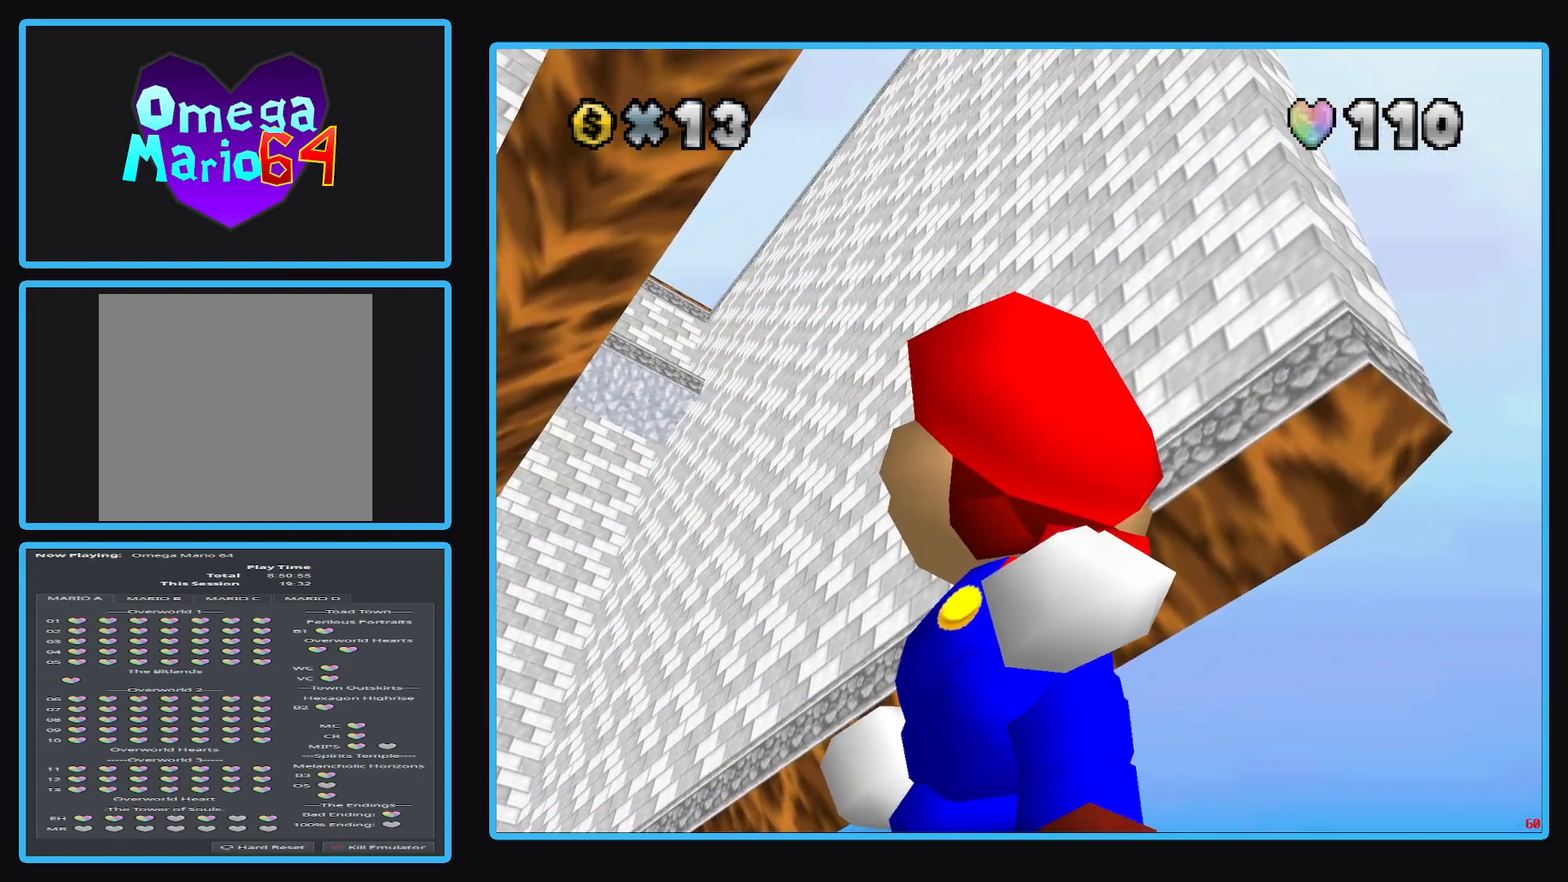
{"buttons": [], "left_stick": "center", "right_stick": "center", "events": [[50, "X", "down"], [200, "X", "up"]]}
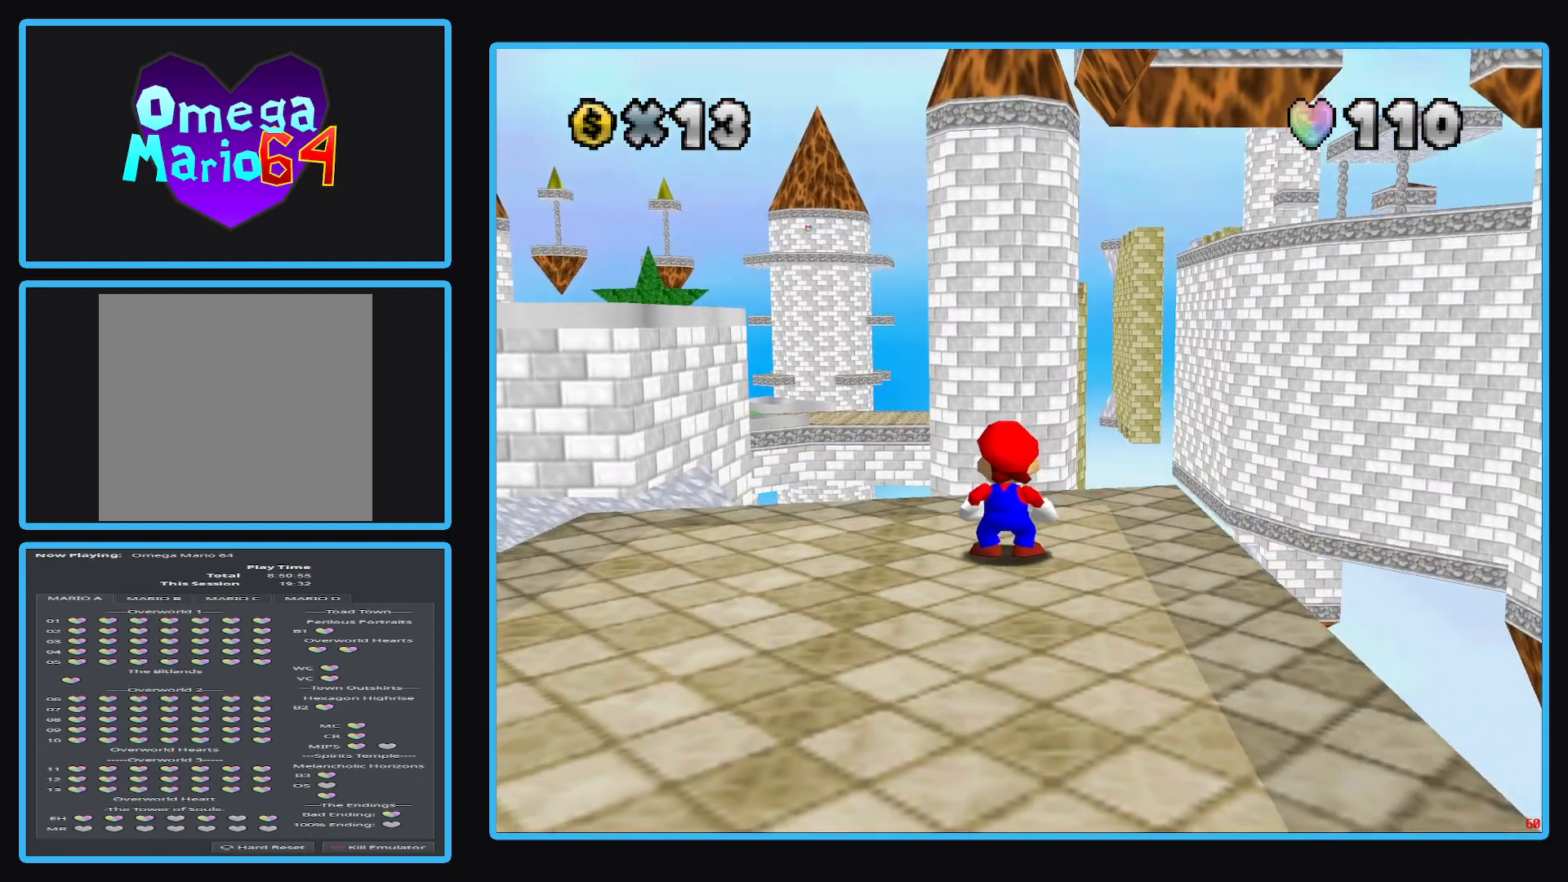
{"buttons": [], "left_stick": "center", "right_stick": "center", "events": [[100, "left_stick", "down-right"], [233, "left_stick", "down"], [383, "Y", "down"], [433, "left_stick", "center"], [483, "Y", "up"]]}
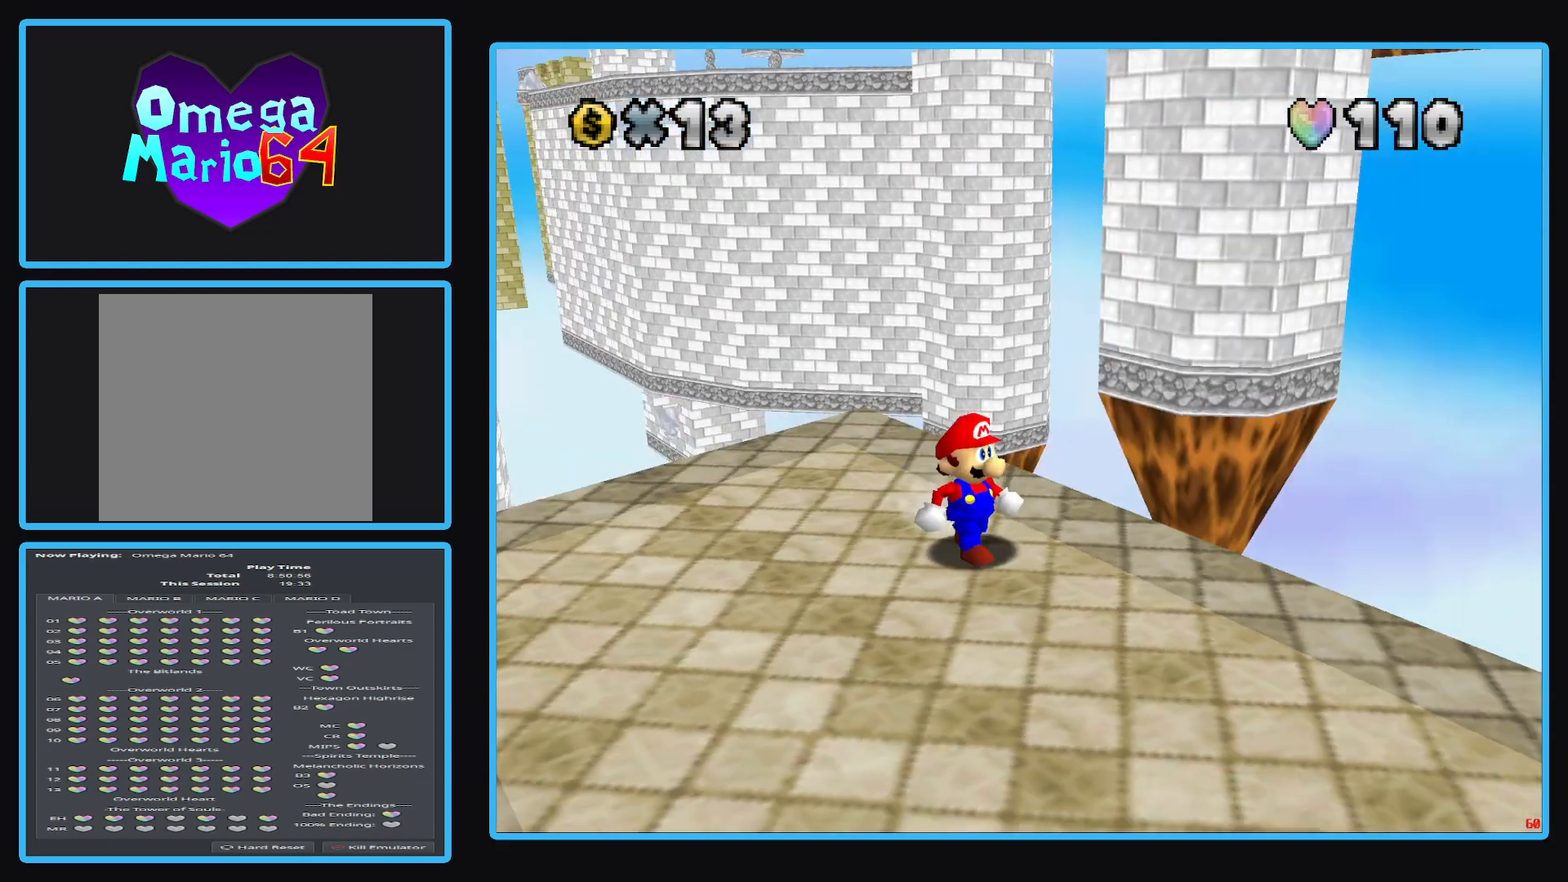
{"buttons": [], "left_stick": "right", "right_stick": "center", "events": [[67, "Y", "down"], [150, "Y", "up"], [367, "left_stick", "right"]]}
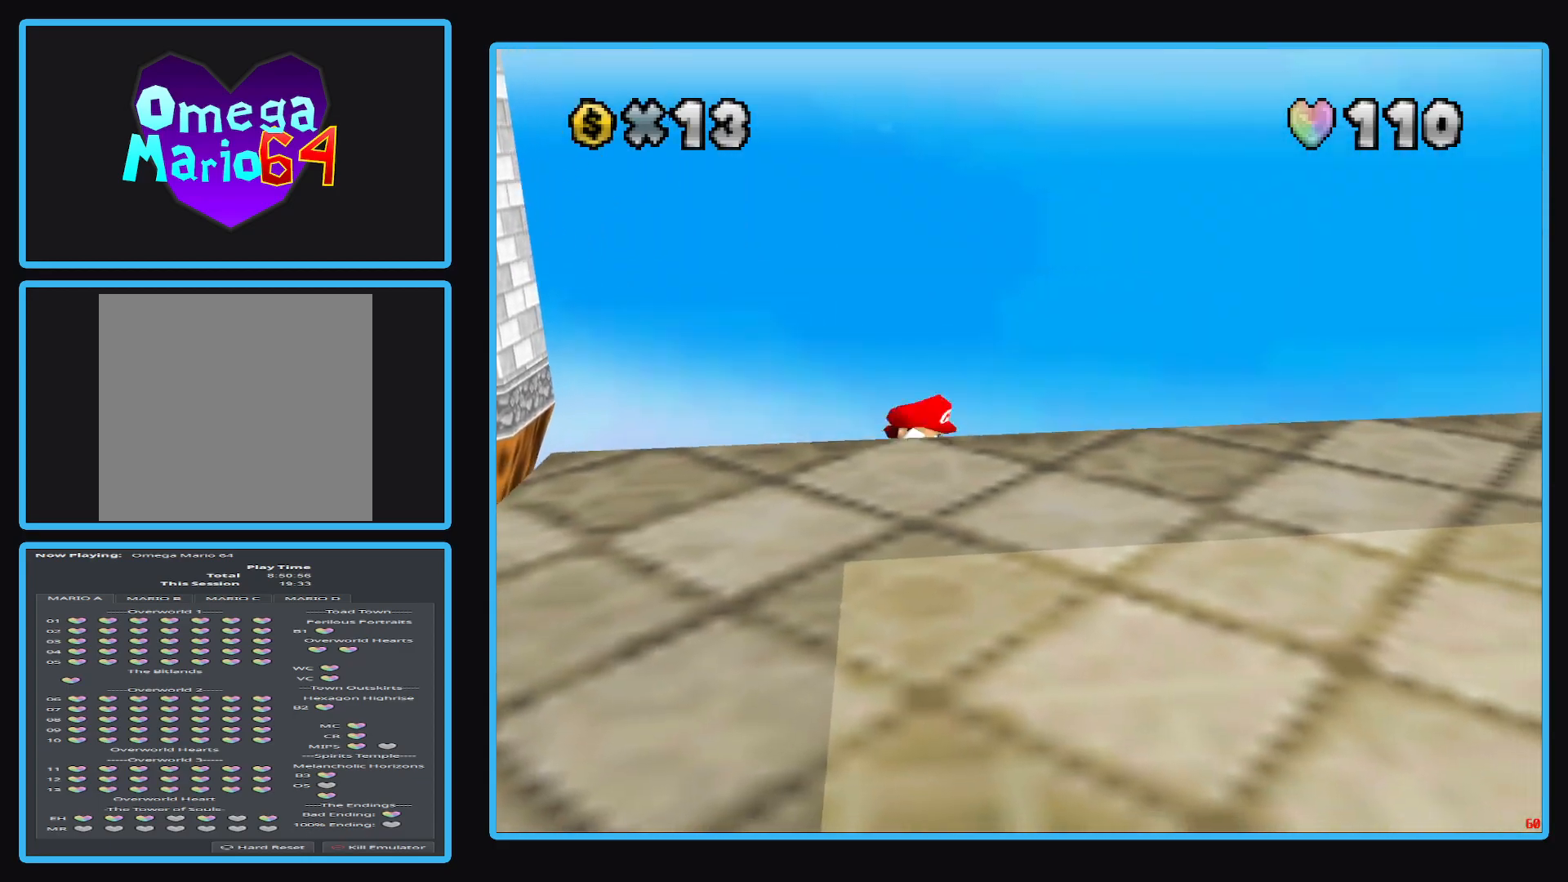
{"buttons": [], "left_stick": "right", "right_stick": "center", "events": [[17, "A", "down"], [117, "A", "up"], [133, "left_stick", "center"], [400, "left_stick", "right"]]}
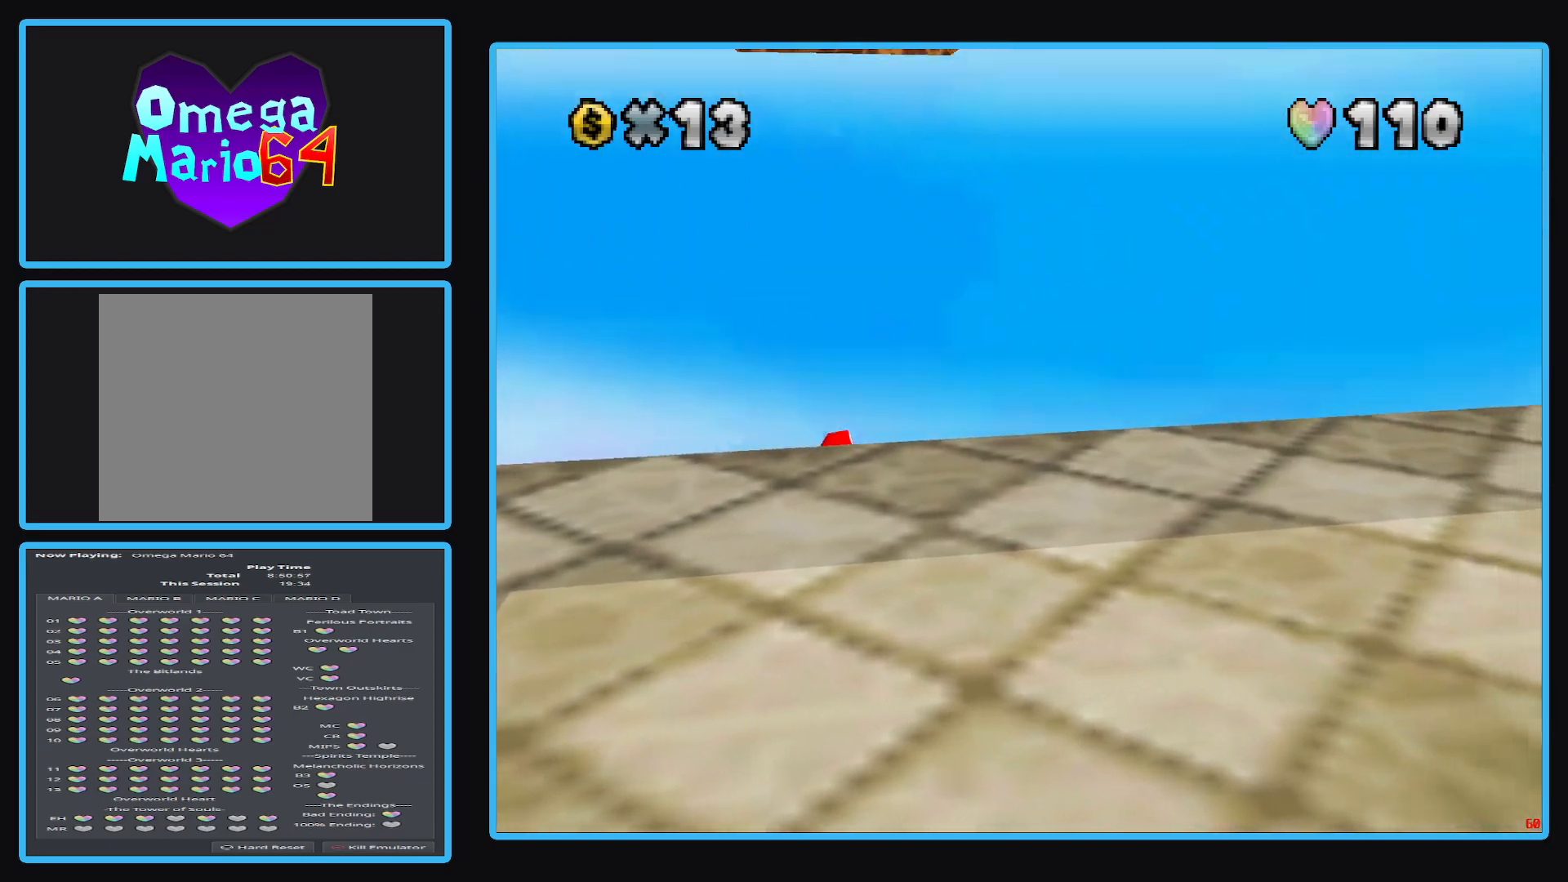
{"buttons": [], "left_stick": "right", "right_stick": "center", "events": [[67, "A", "down"], [133, "A", "up"]]}
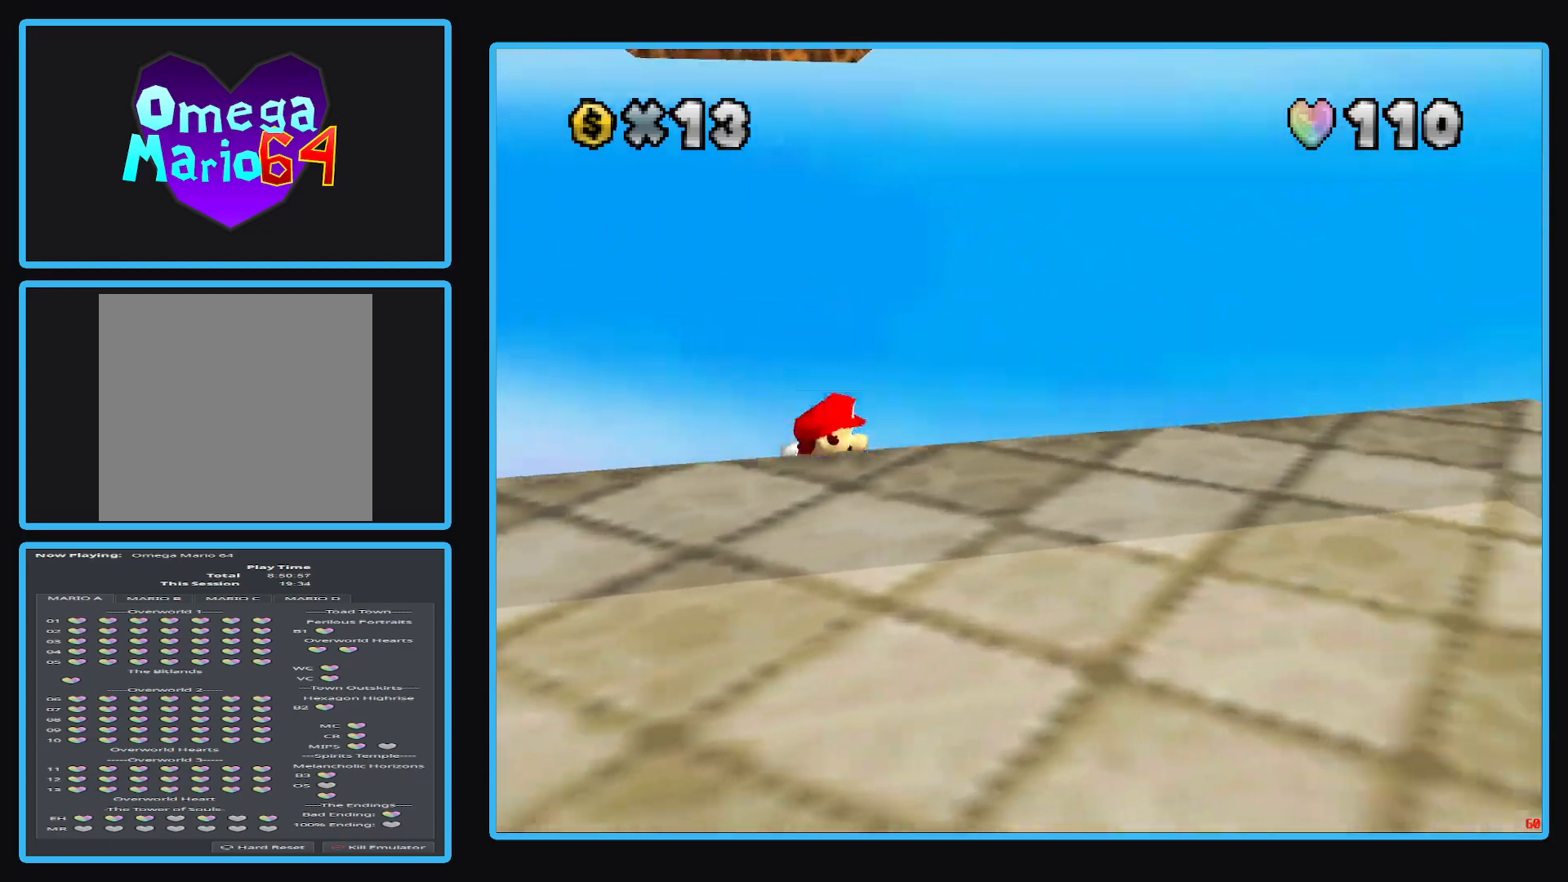
{"buttons": ["A"], "left_stick": "left", "right_stick": "center", "events": [[167, "A", "down"], [167, "left_stick", "left"]]}
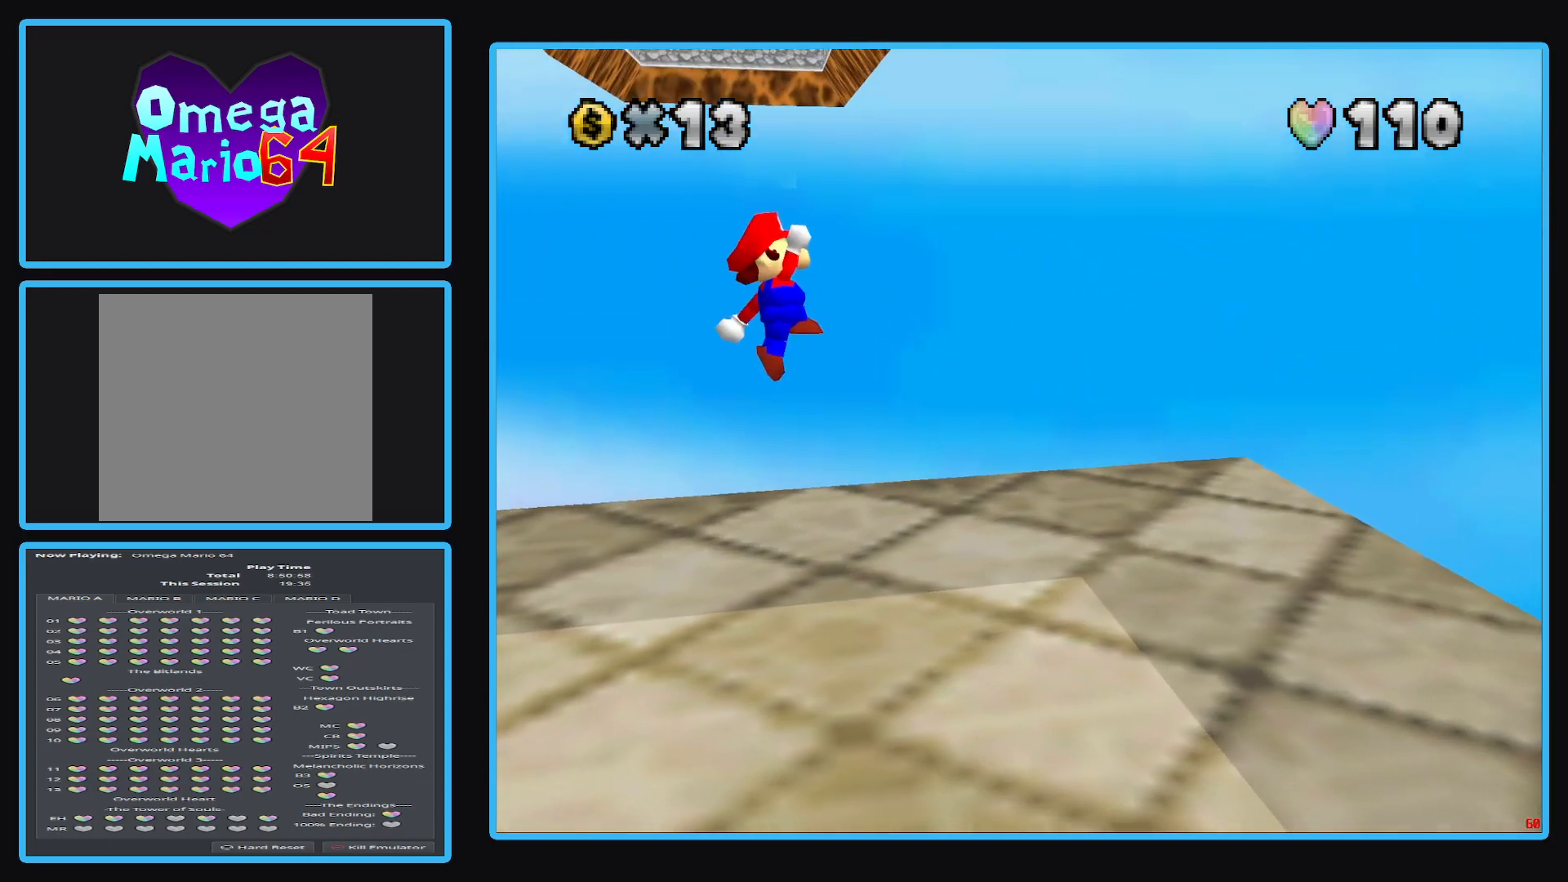
{"buttons": ["B"], "left_stick": "center", "right_stick": "center", "events": [[167, "A", "up"], [333, "B", "down"], [383, "left_stick", "center"], [433, "B", "up"], [500, "B", "down"]]}
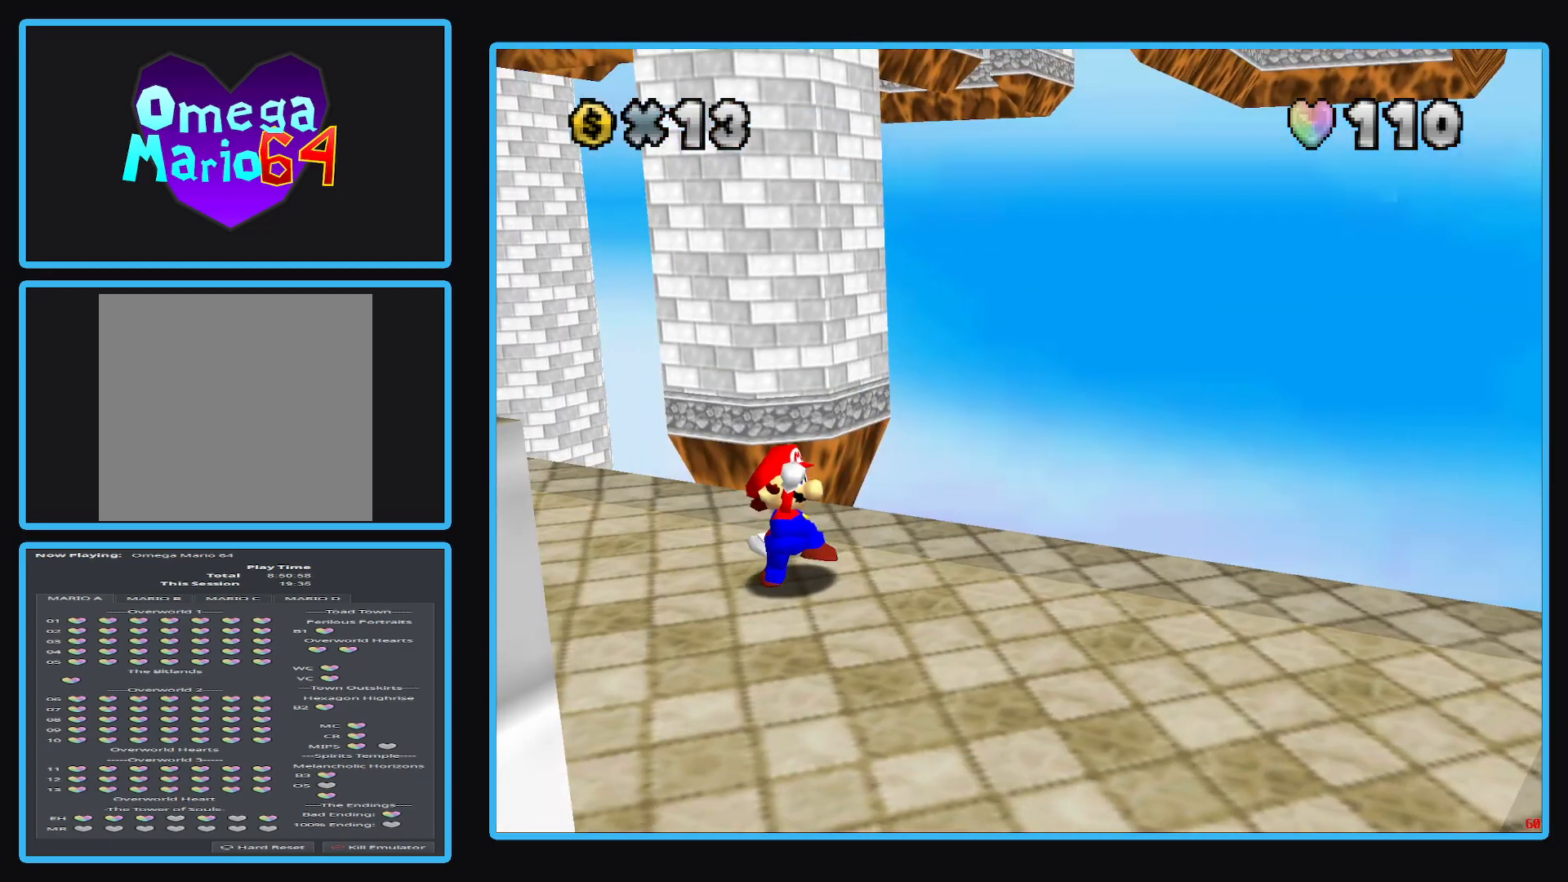
{"buttons": ["B"], "left_stick": "left", "right_stick": "center", "events": [[100, "B", "up"], [183, "B", "down"], [250, "B", "up"], [300, "left_stick", "left"], [450, "B", "down"]]}
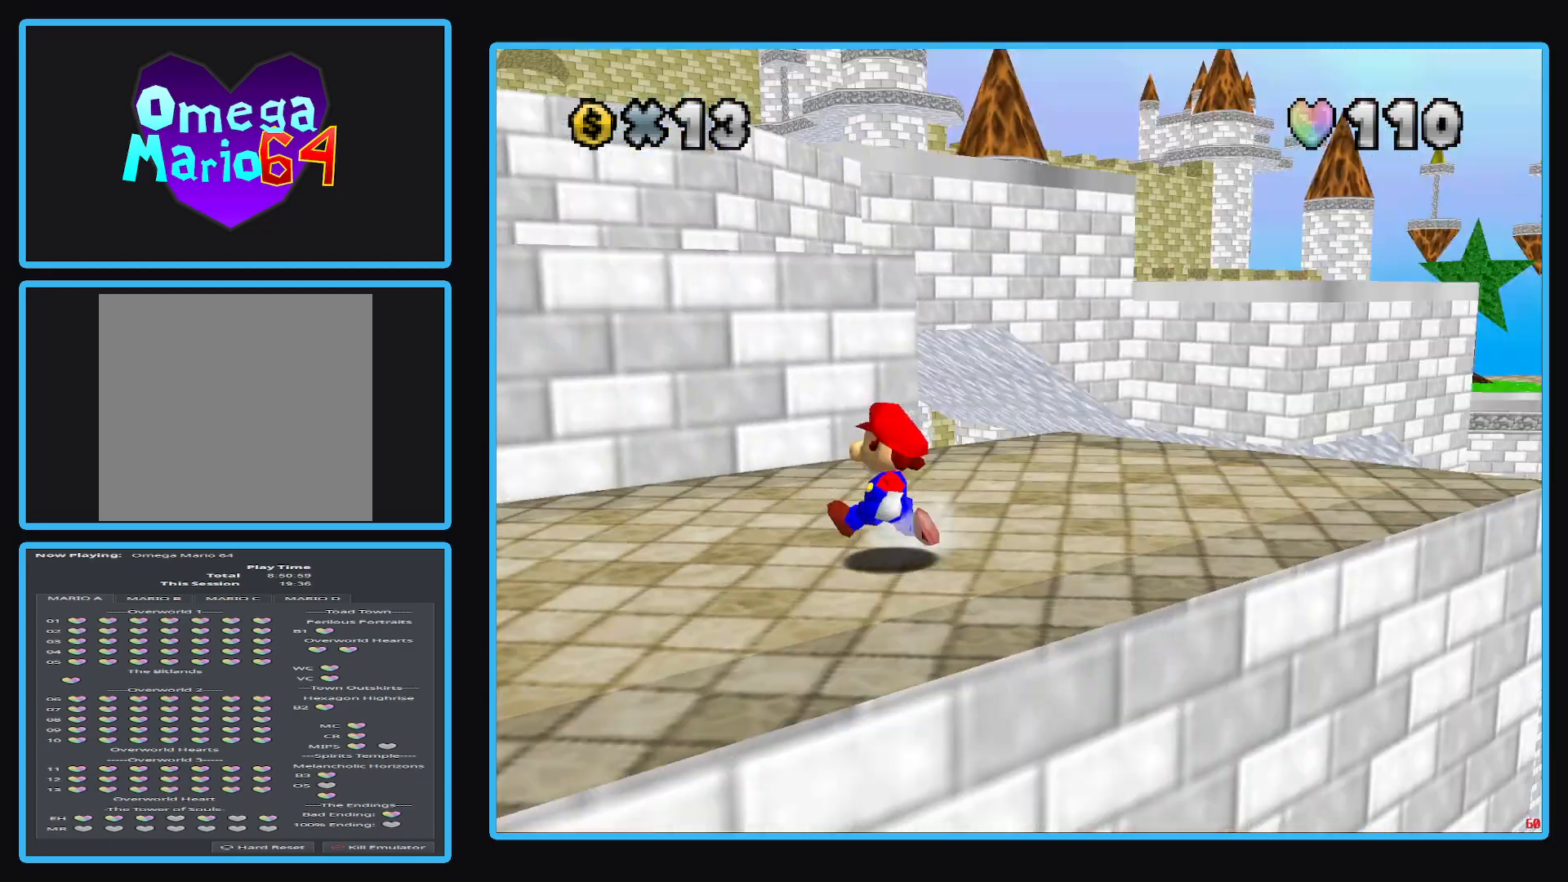
{"buttons": [], "left_stick": "up", "right_stick": "center", "events": [[83, "B", "up"], [133, "left_stick", "up-left"], [367, "left_stick", "up"]]}
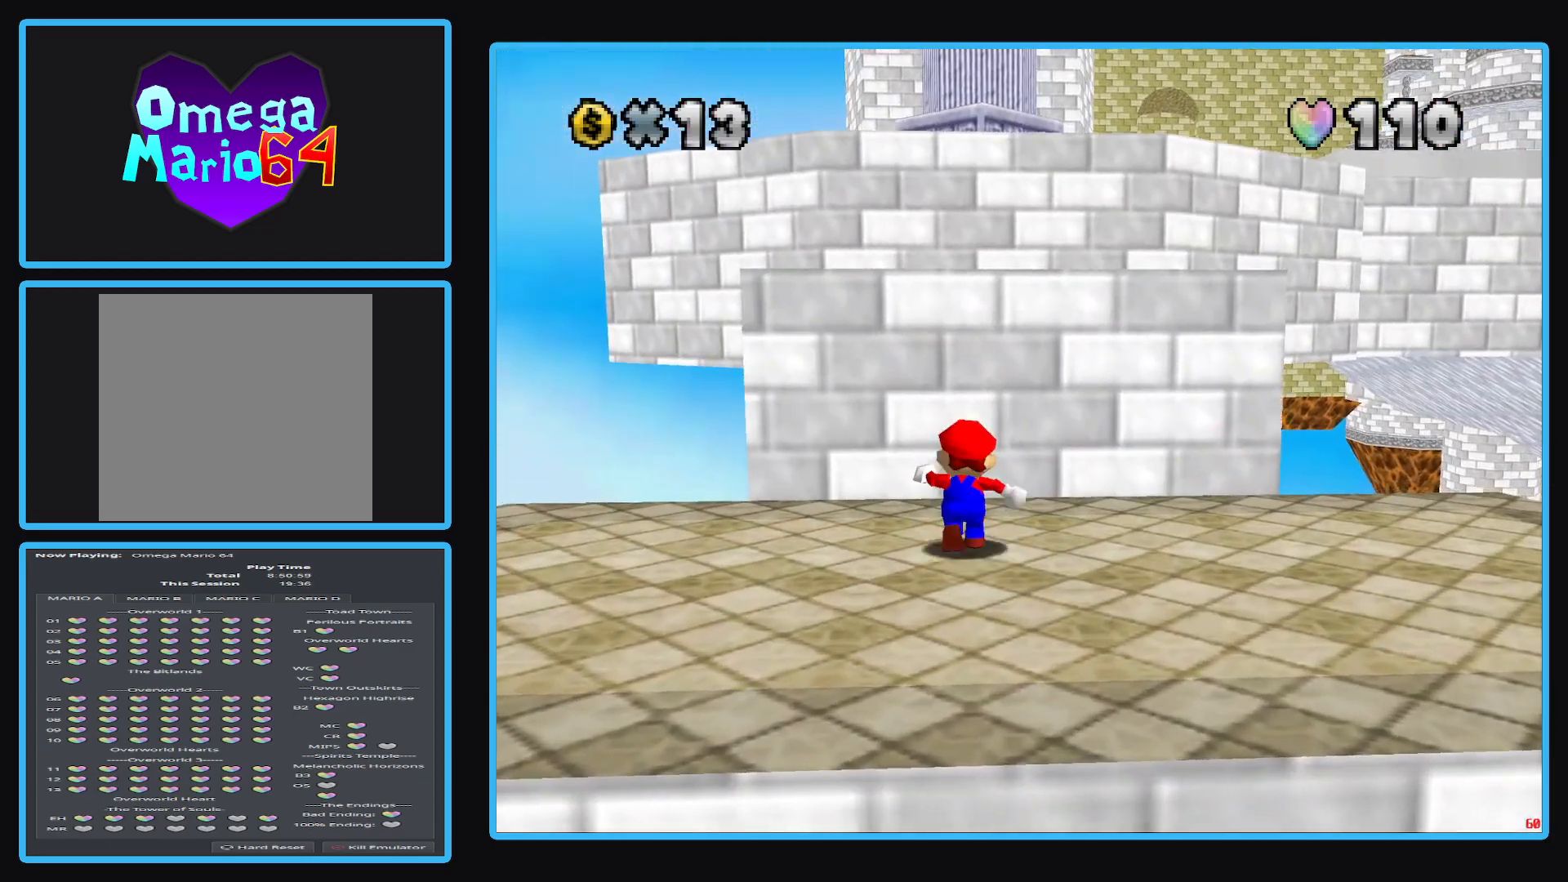
{"buttons": [], "left_stick": "up", "right_stick": "center", "events": [[50, "A", "down"], [250, "left_stick", "center"], [333, "left_stick", "up"], [417, "A", "up"]]}
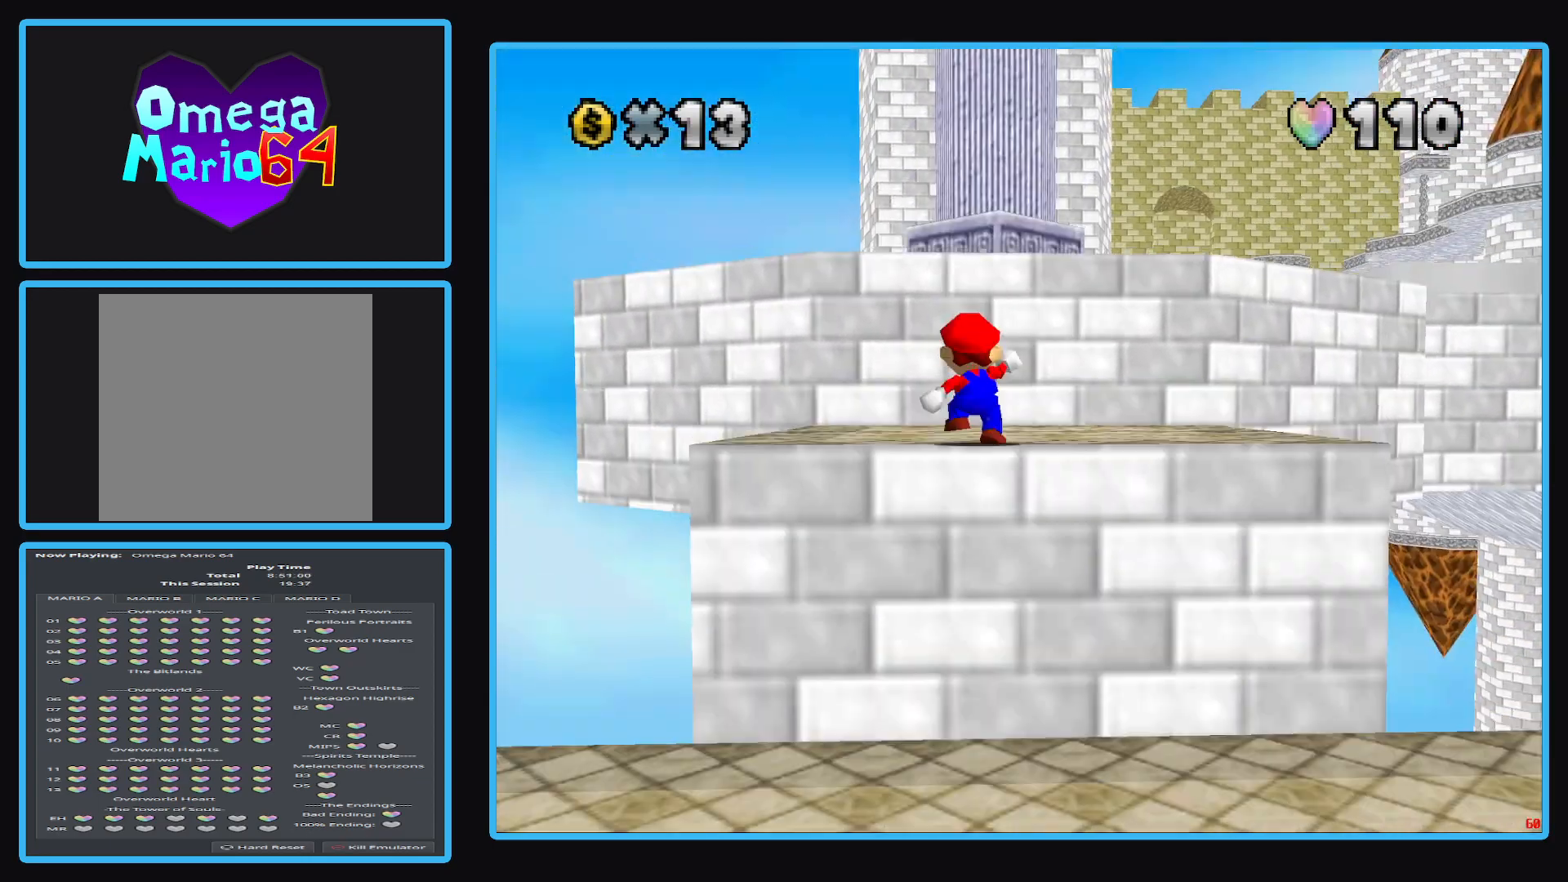
{"buttons": ["A"], "left_stick": "up", "right_stick": "center", "events": [[167, "A", "down"]]}
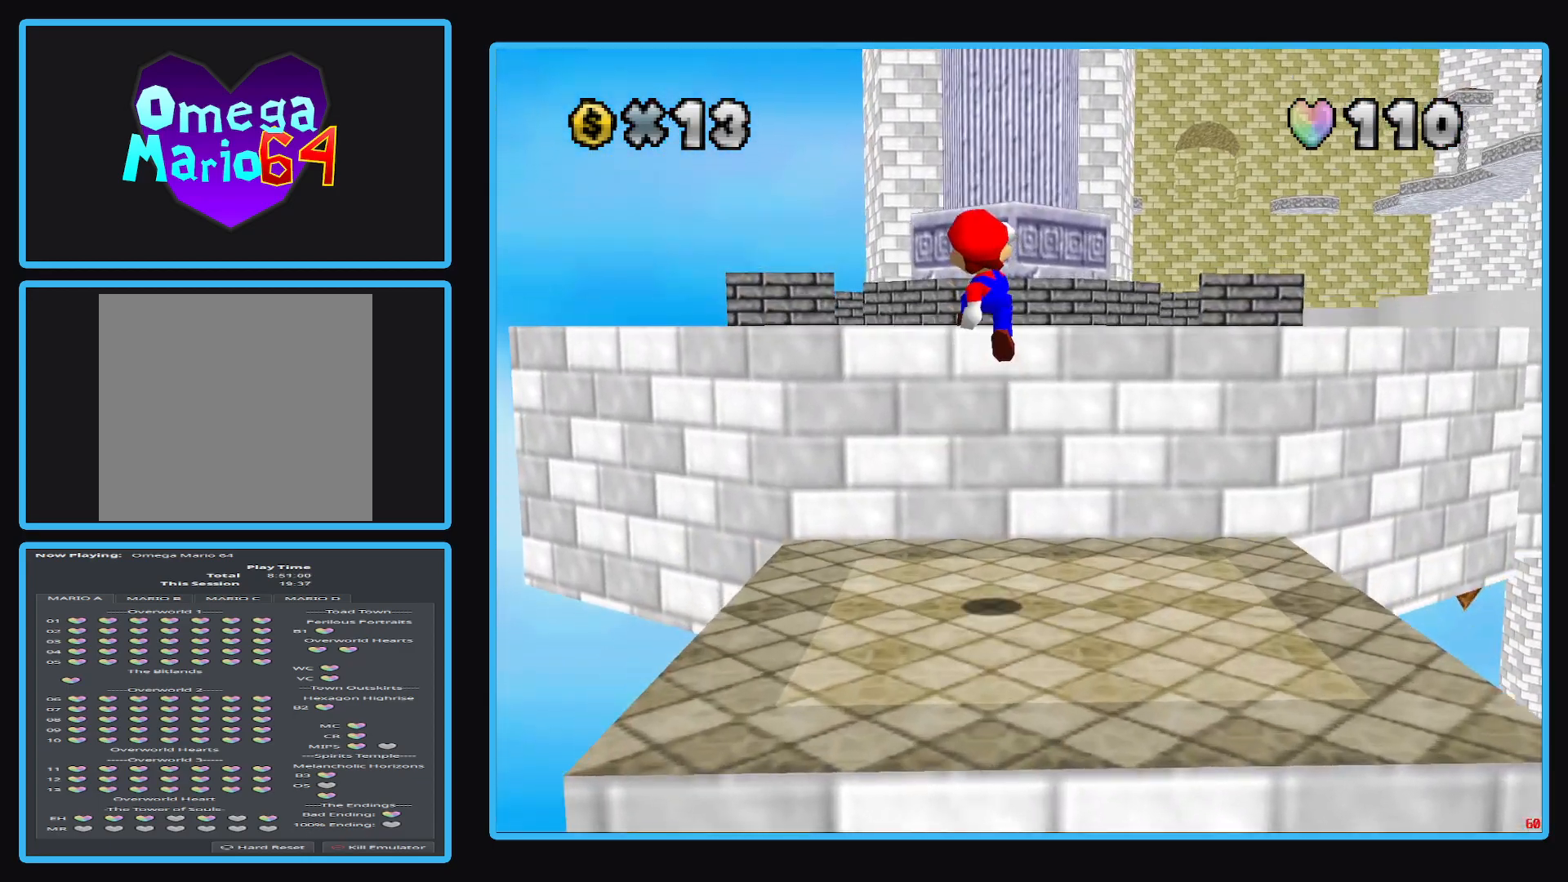
{"buttons": ["A"], "left_stick": "up", "right_stick": "center", "events": [[200, "A", "up"], [450, "A", "down"]]}